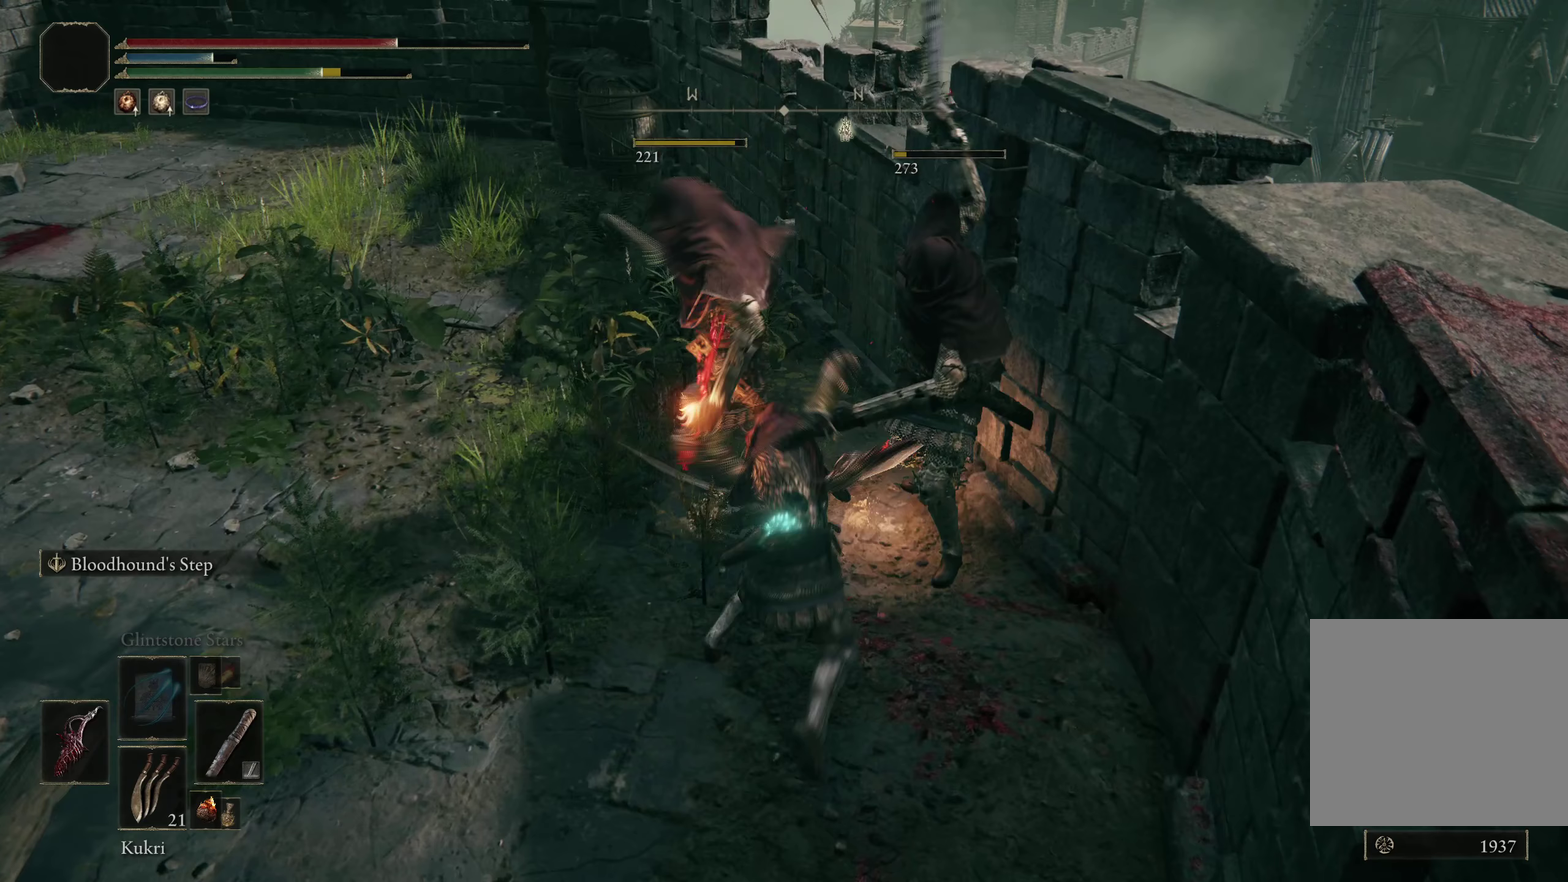
Gameplay with a controller (Xbox layout); each line is a JSON object with the inputs held at the frame after it (dt_ms = milliseconds from this image to that frame). "events" lists button and stick changes between this image and that frame as [ms after this image, input, new state], when the widget could be followed in between. Not read: R2.
{"dt_ms": 550, "buttons": [], "left_stick": "up-left", "right_stick": "center", "events": [[342, "left_stick", "up-left"]]}
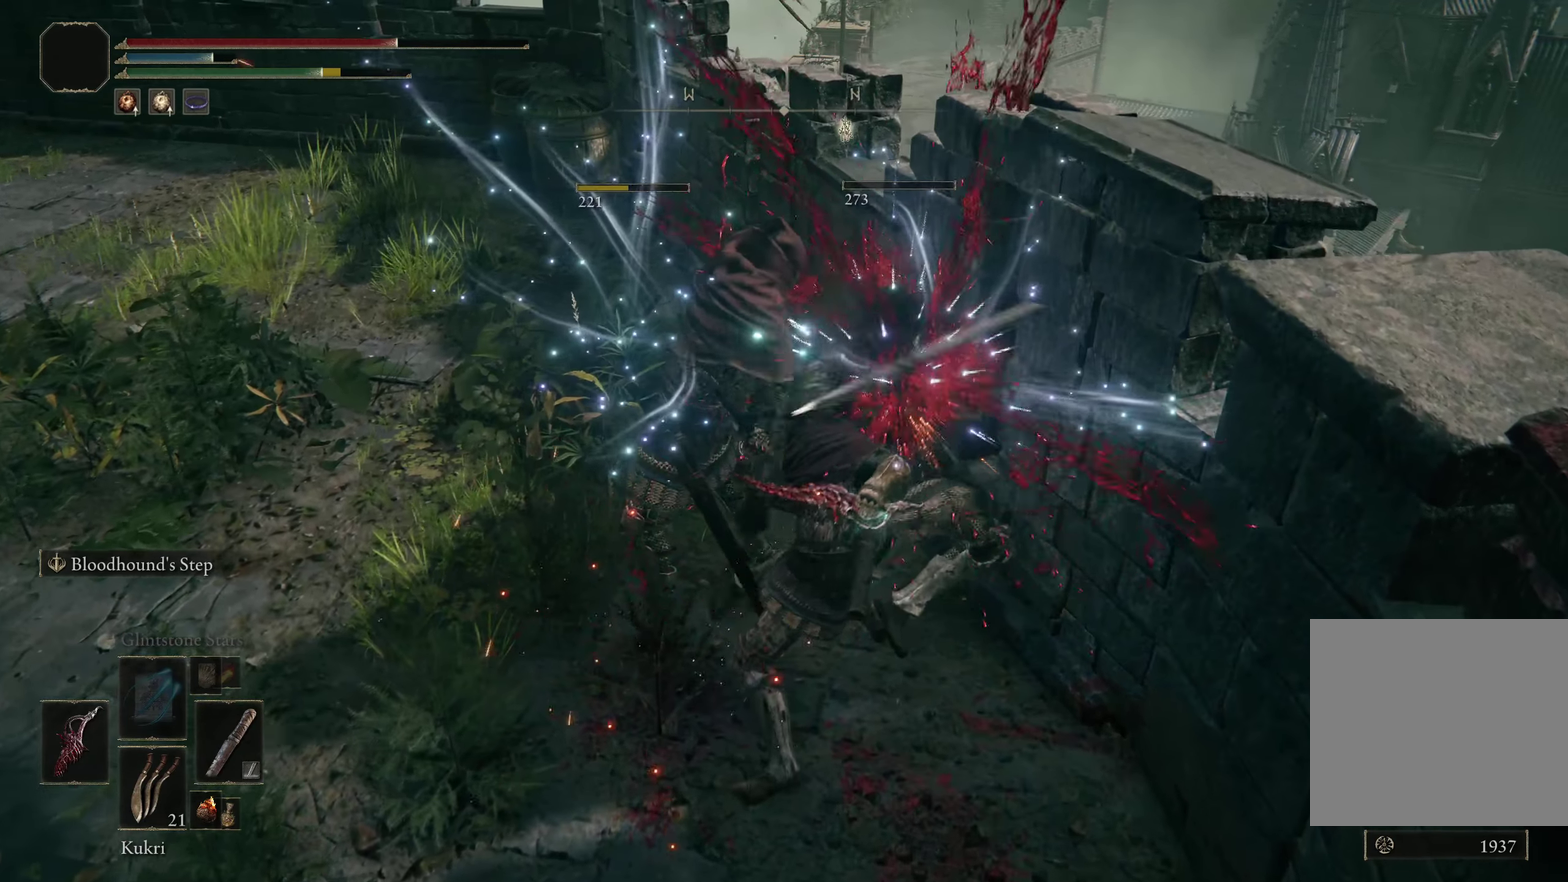
{"dt_ms": 200, "buttons": [], "left_stick": "left", "right_stick": "left", "events": [[125, "right_stick", "left"], [142, "left_stick", "left"]]}
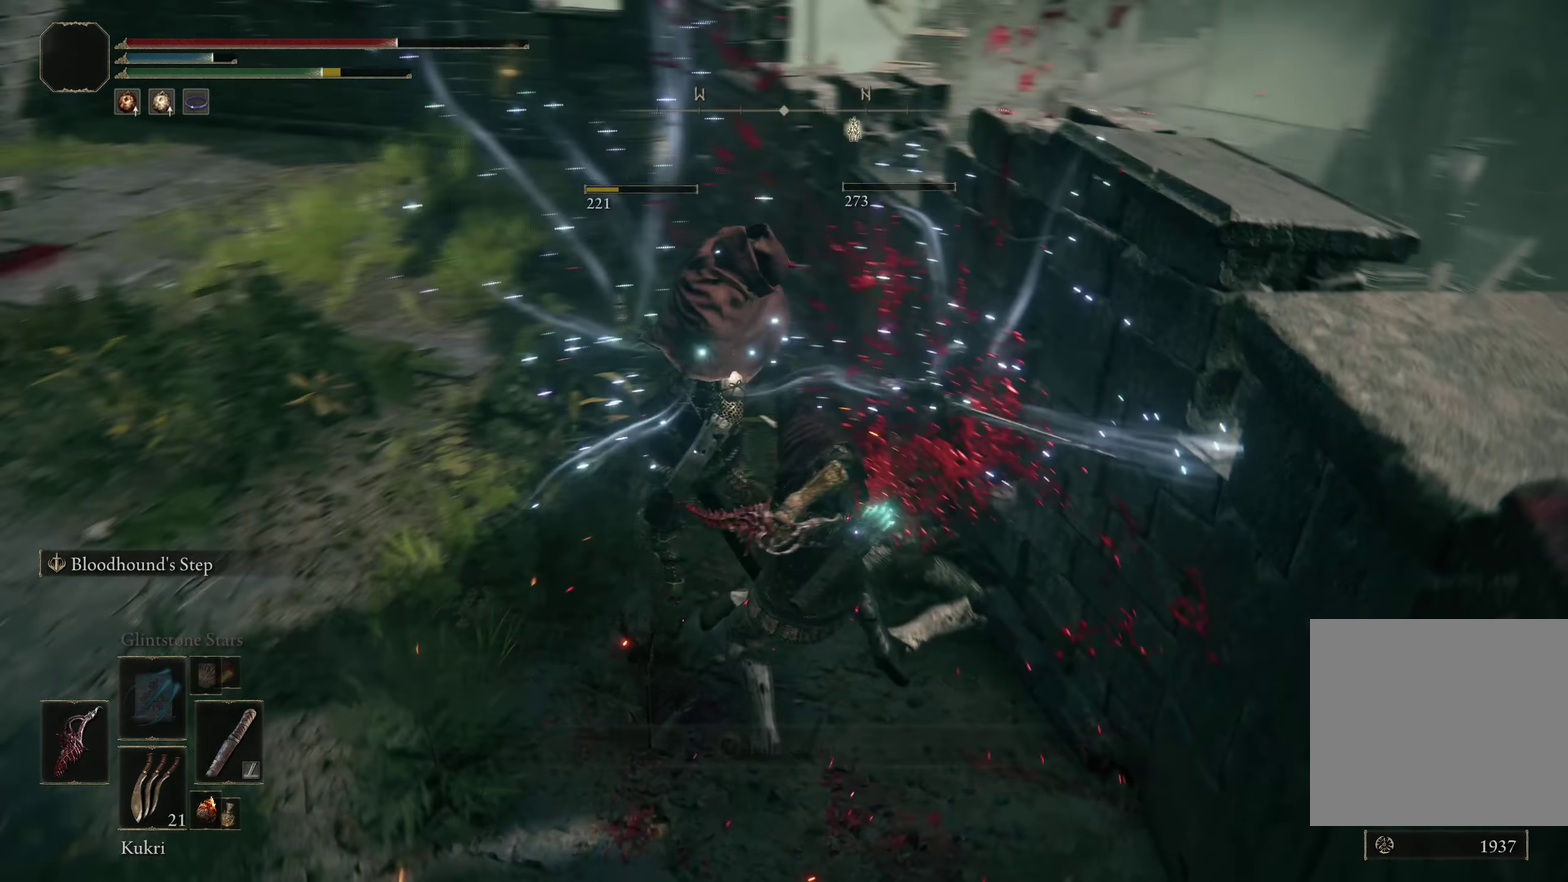
{"dt_ms": 300, "buttons": [], "left_stick": "left", "right_stick": "center", "events": [[267, "right_stick", "center"]]}
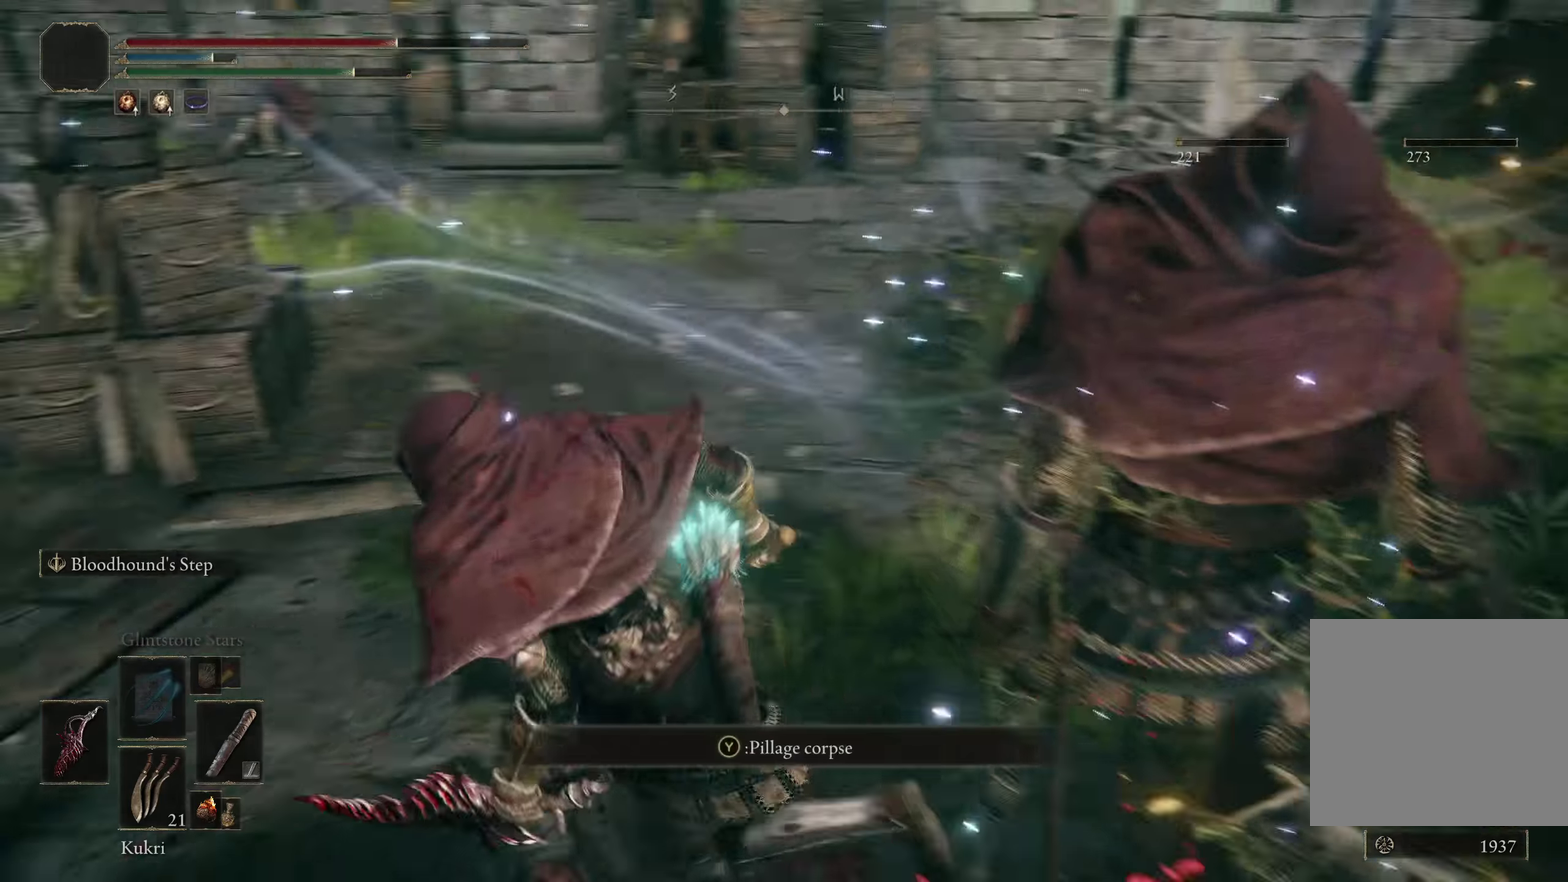
{"dt_ms": 200, "buttons": [], "left_stick": "up-left", "right_stick": "center", "events": [[75, "left_stick", "up-left"]]}
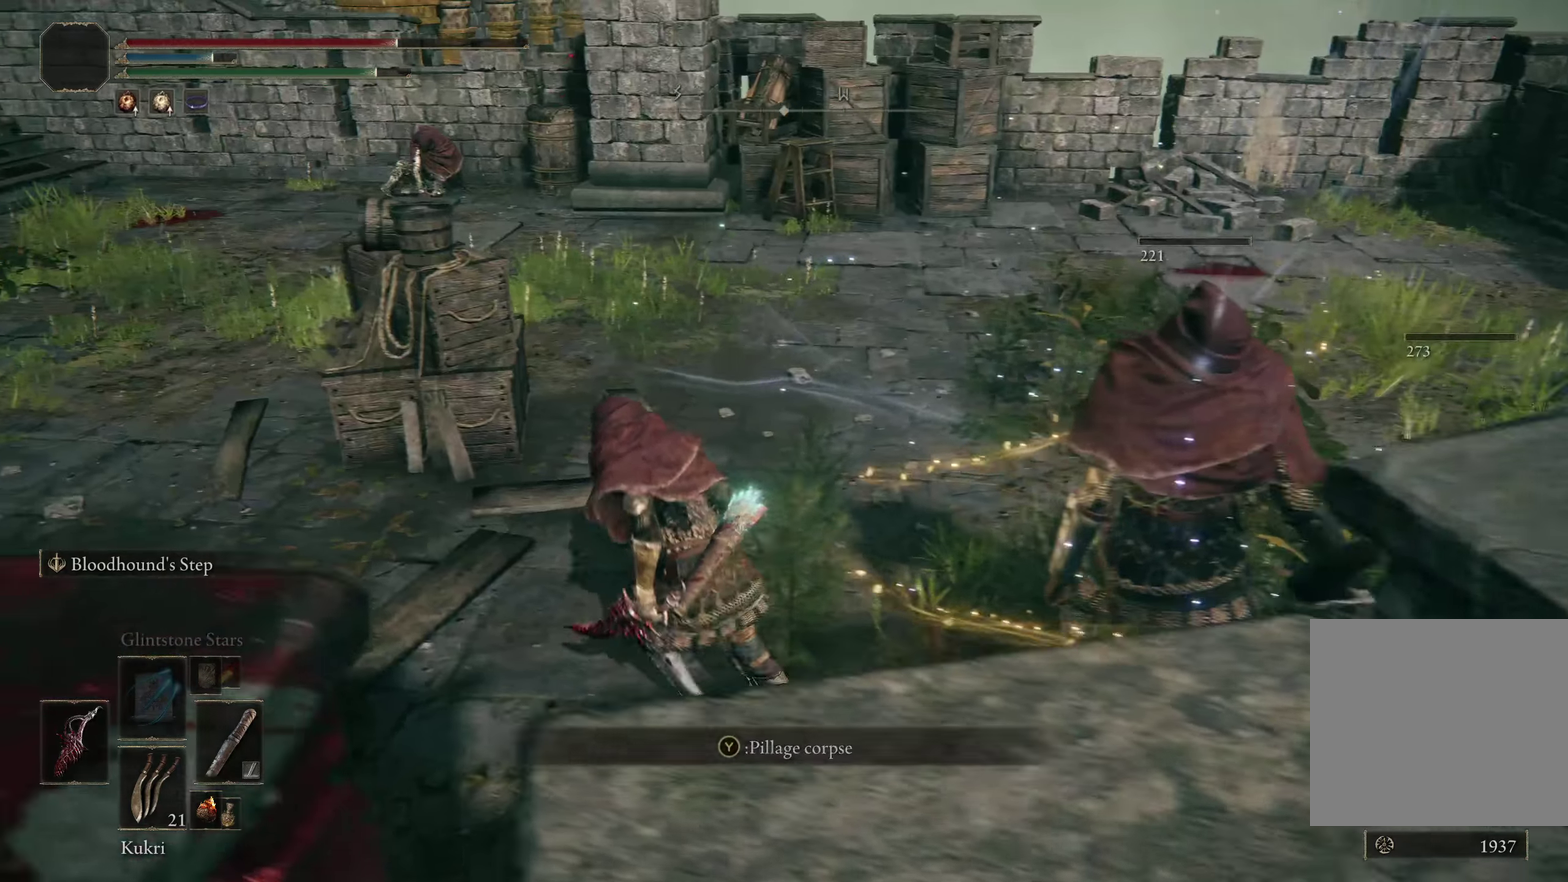
{"dt_ms": 300, "buttons": [], "left_stick": "up-left", "right_stick": "center", "events": []}
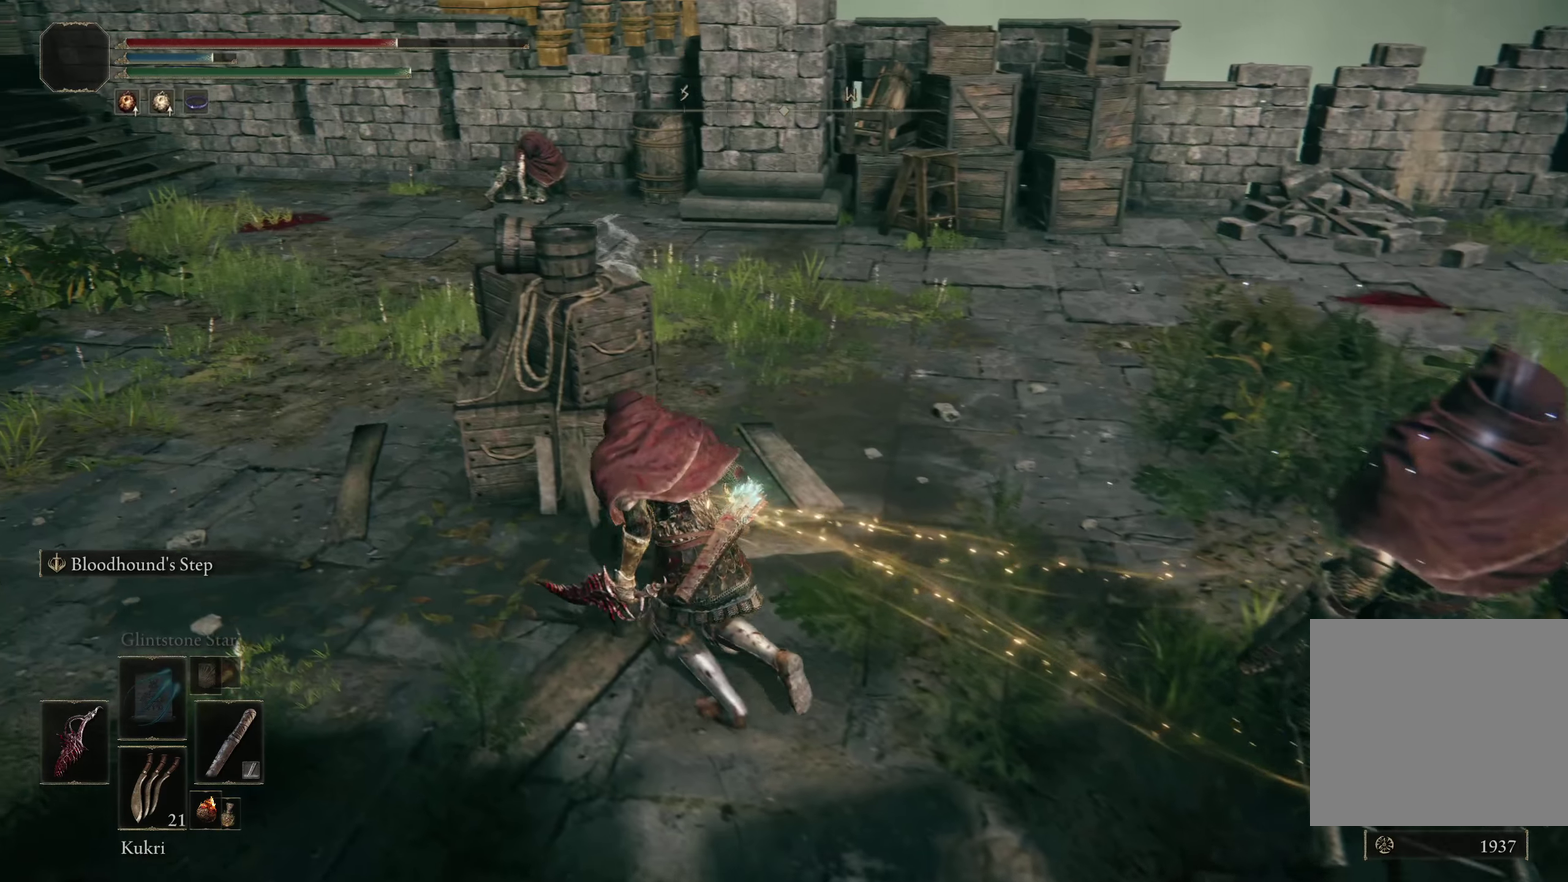
{"dt_ms": 200, "buttons": [], "left_stick": "left", "right_stick": "center", "events": [[158, "left_stick", "left"]]}
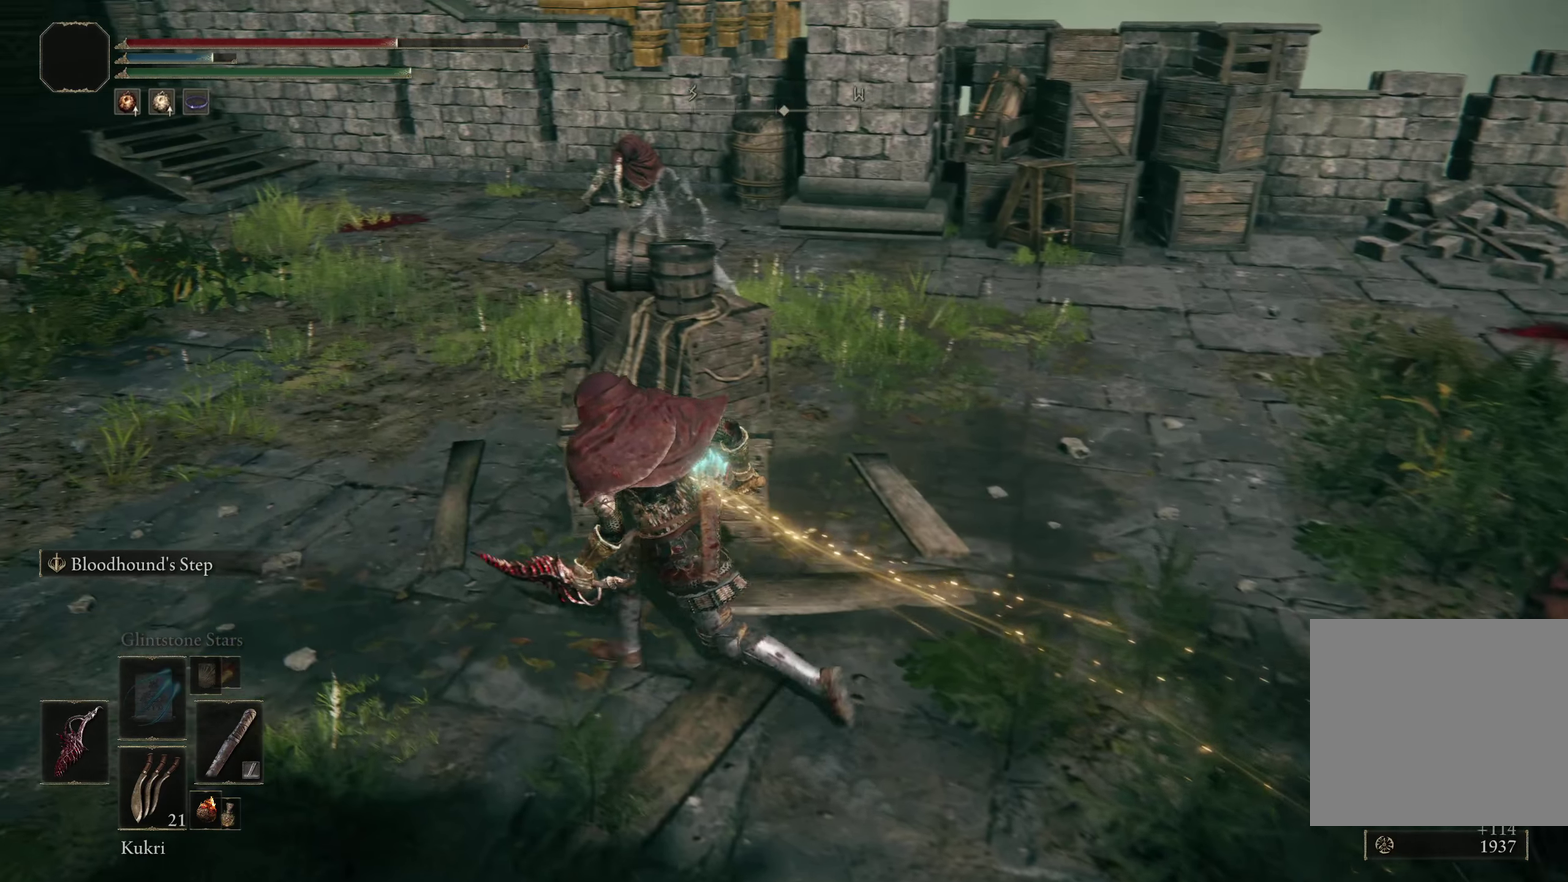
{"dt_ms": 300, "buttons": ["B"], "left_stick": "up-left", "right_stick": "center", "events": [[92, "B", "down"], [92, "left_stick", "up-left"]]}
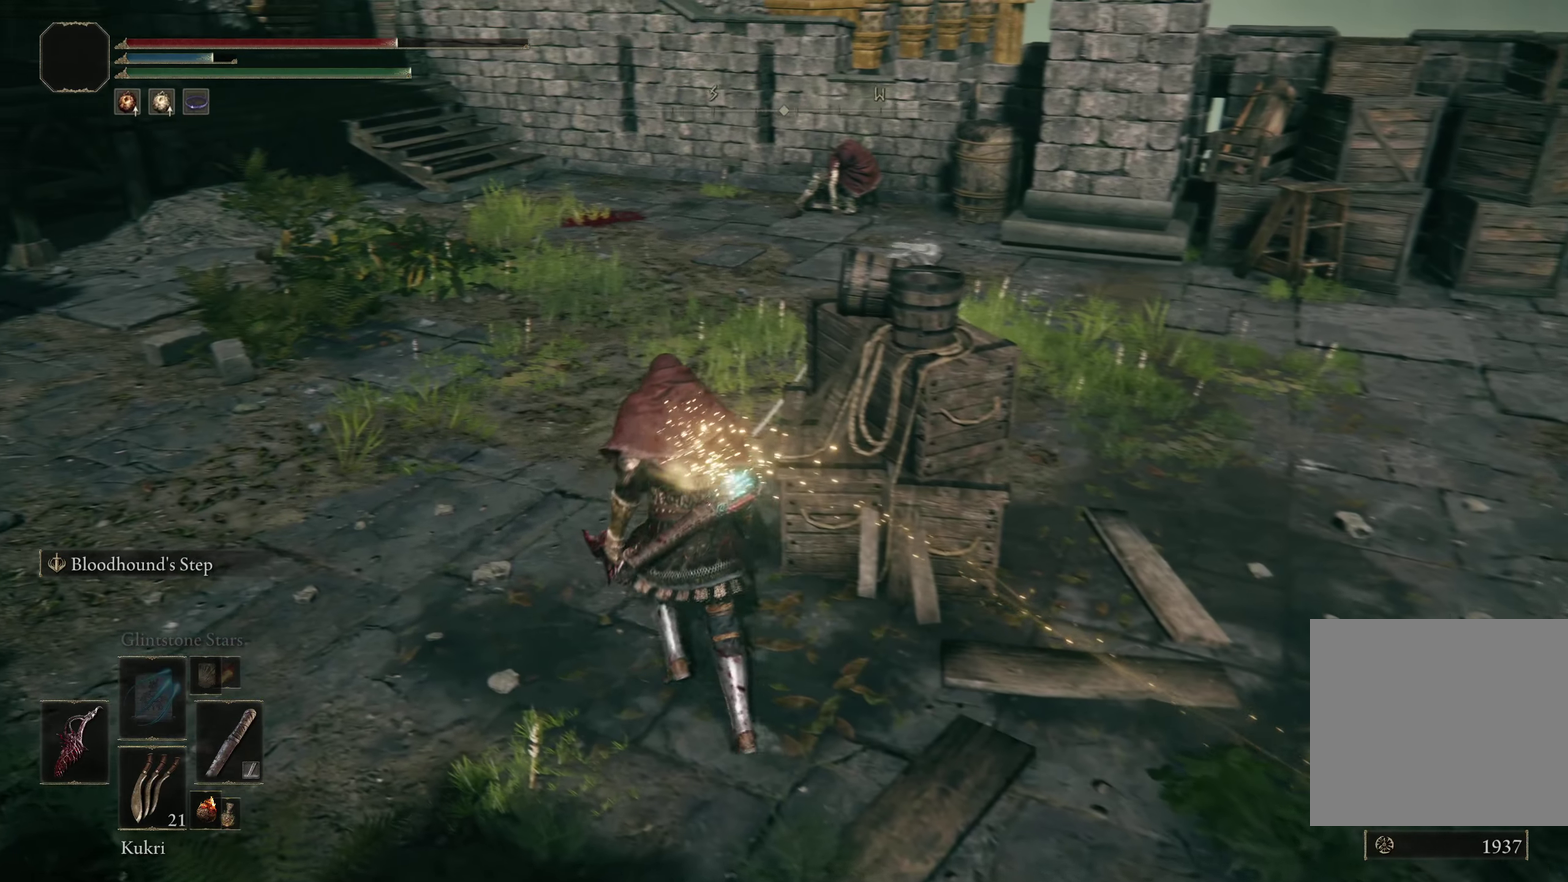
{"dt_ms": 200, "buttons": ["B"], "left_stick": "up", "right_stick": "center", "events": [[8, "left_stick", "up"]]}
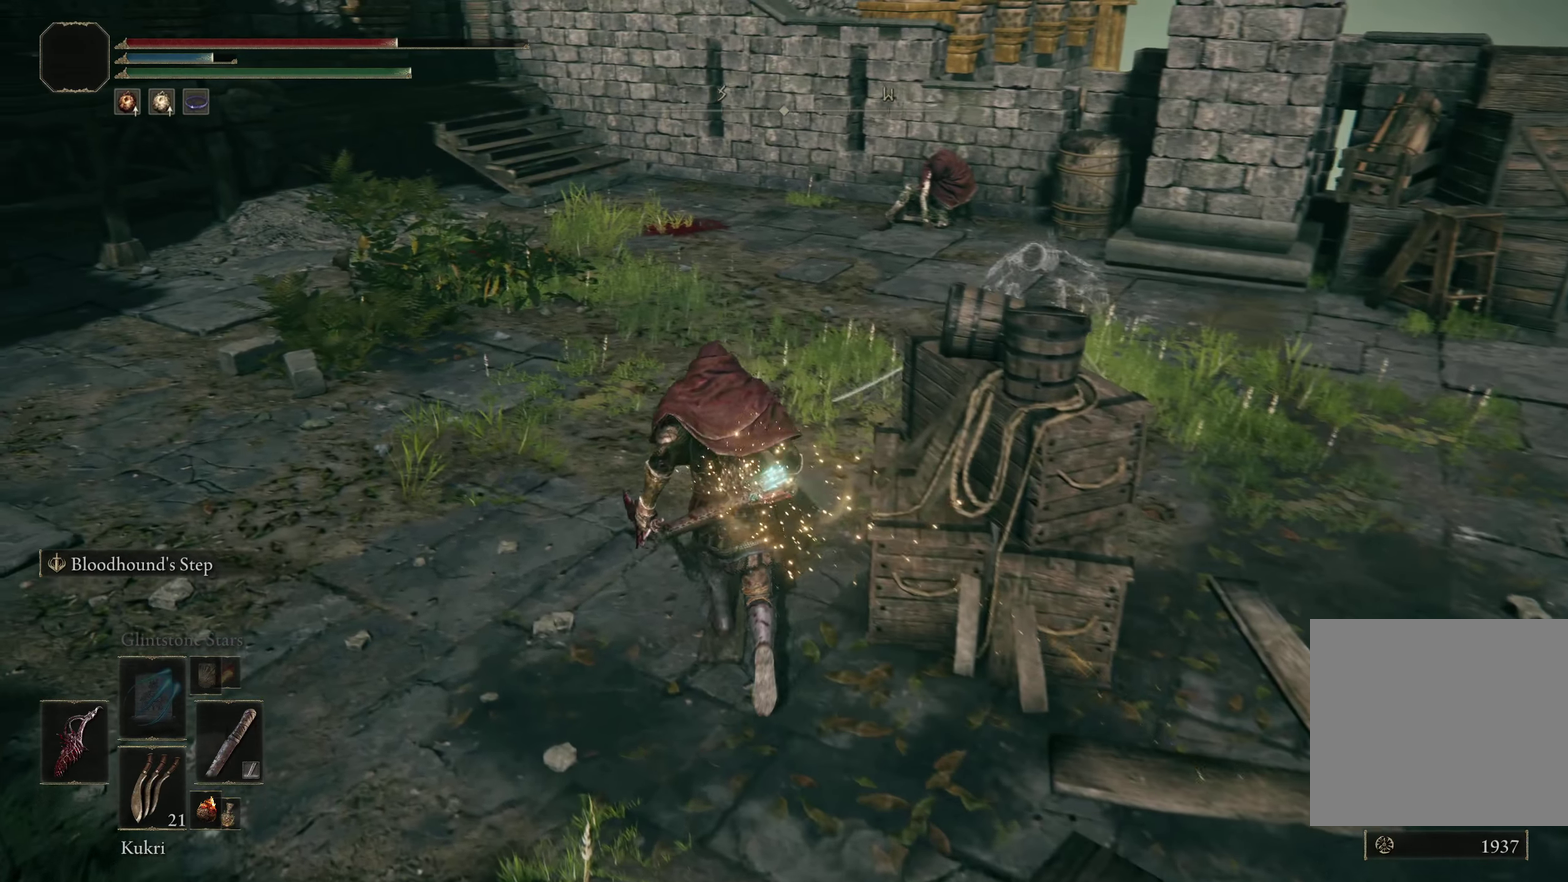
{"dt_ms": 300, "buttons": ["B"], "left_stick": "up", "right_stick": "center", "events": []}
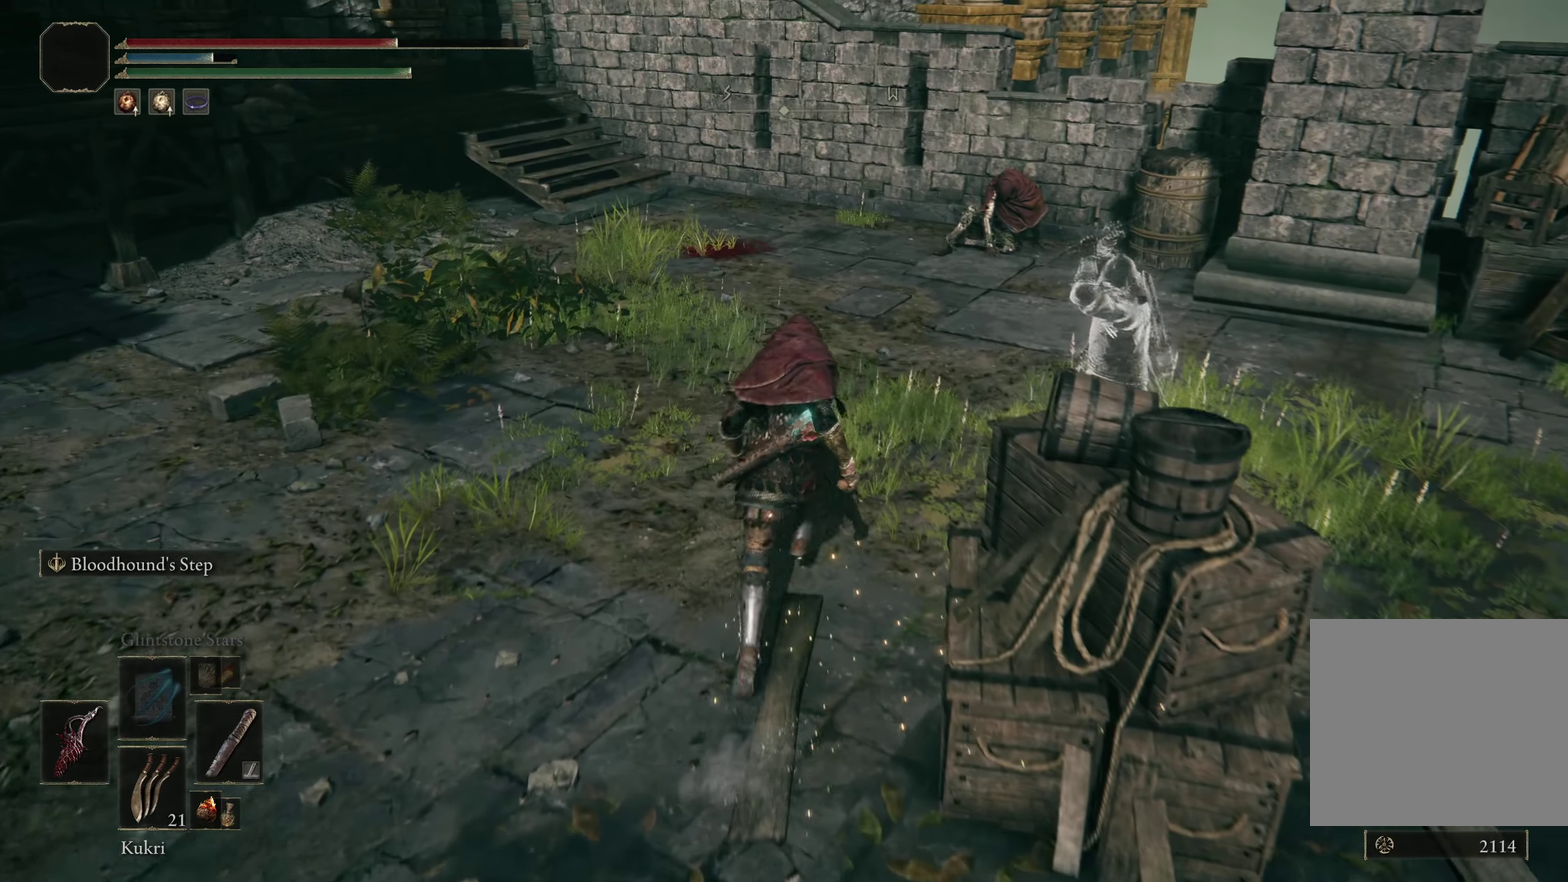
{"dt_ms": 200, "buttons": ["B"], "left_stick": "up-right", "right_stick": "center"}
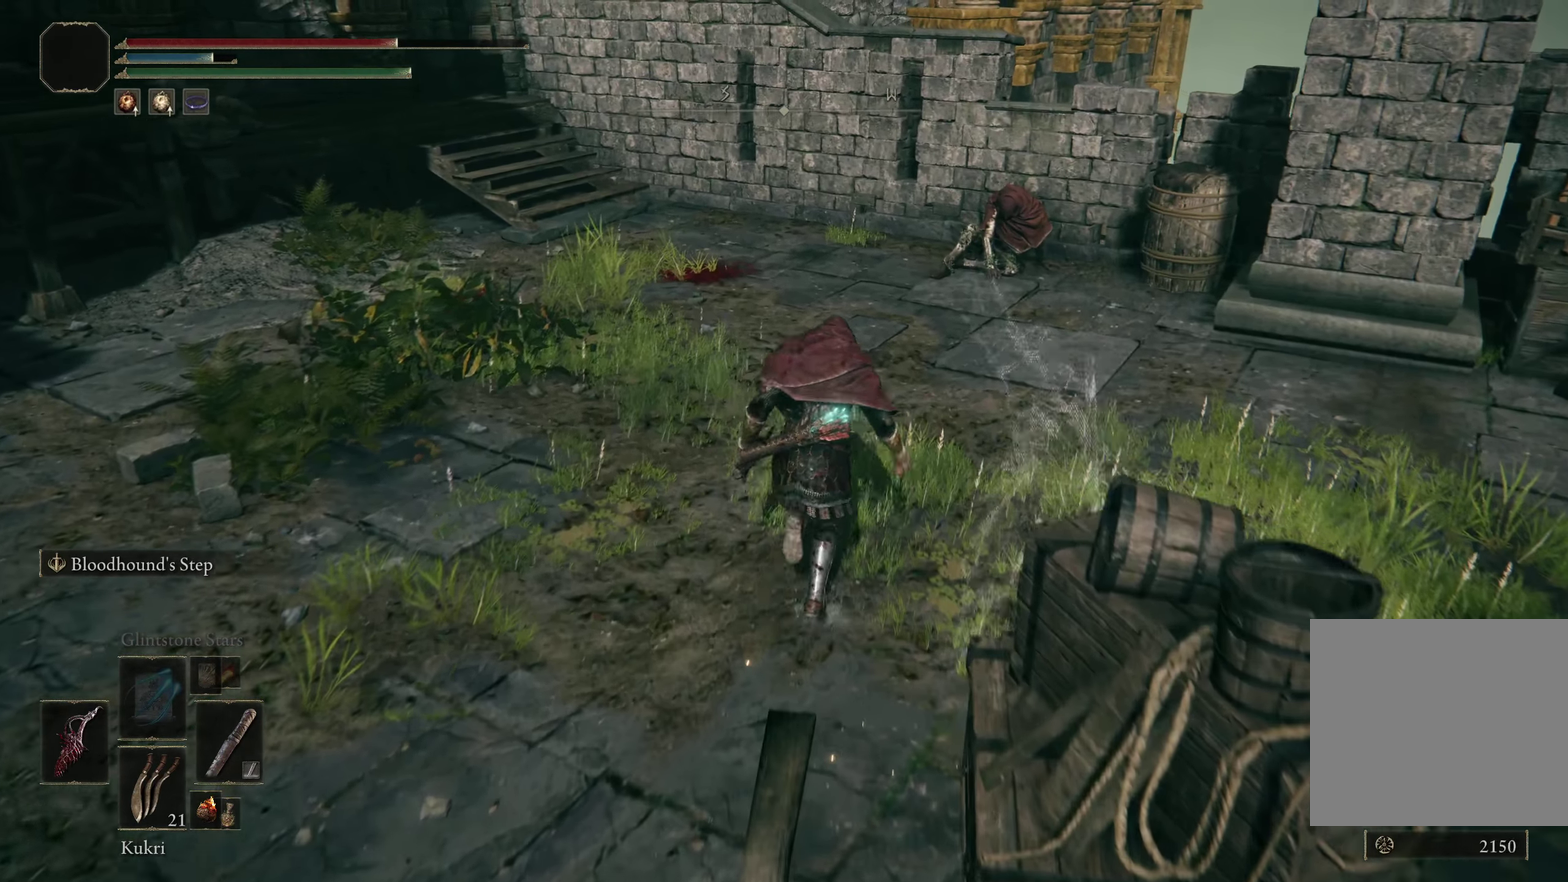
{"dt_ms": 300, "buttons": ["B", "R3"], "left_stick": "up", "right_stick": "center"}
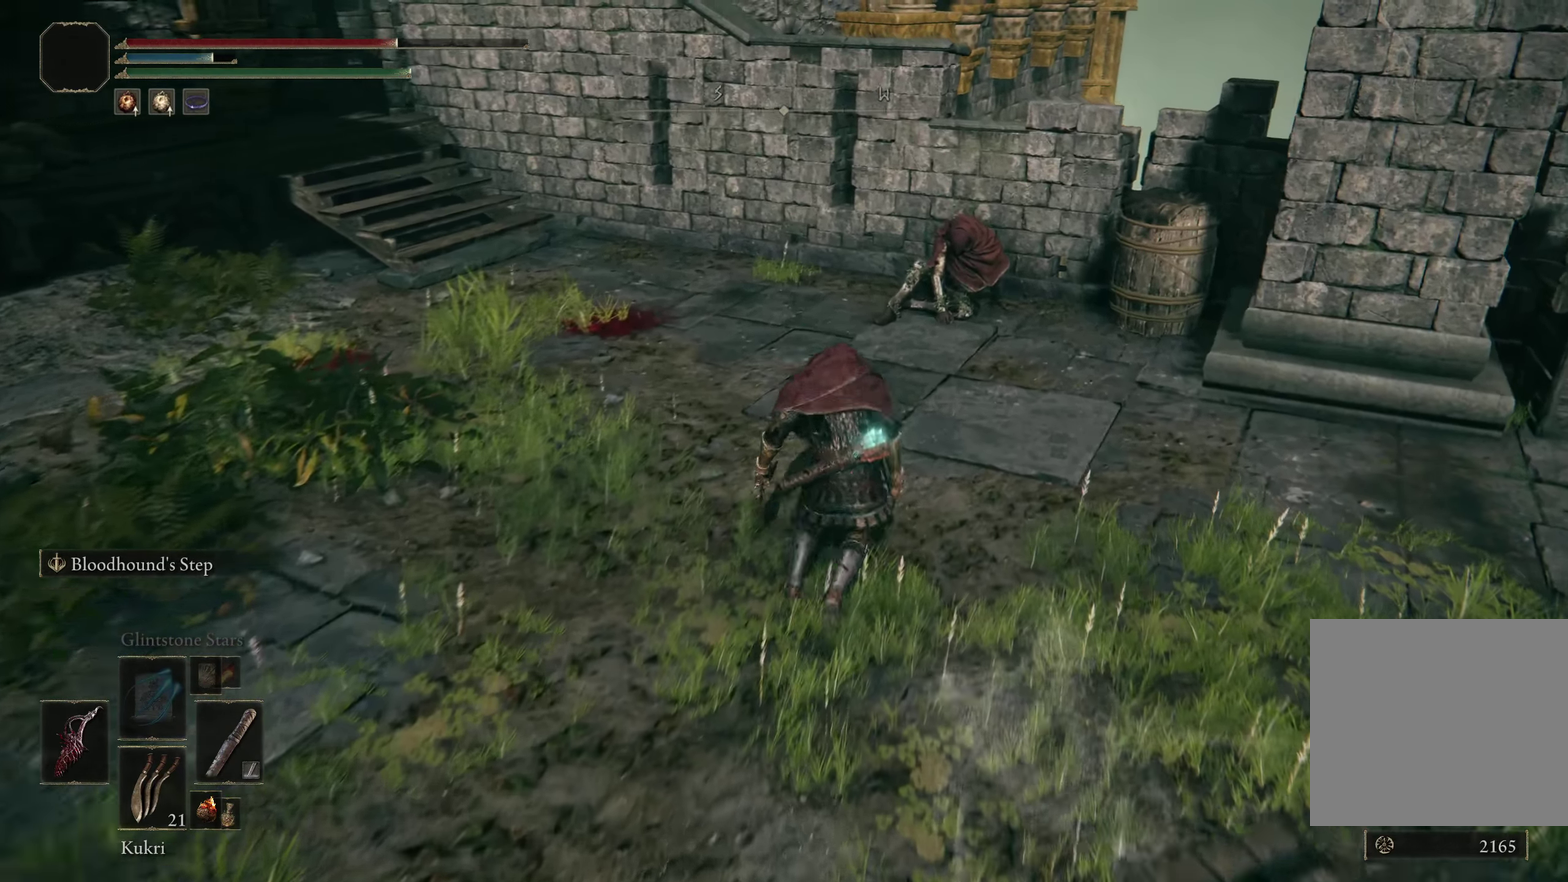
{"dt_ms": 200, "buttons": [], "left_stick": "center", "right_stick": "center", "events": [[92, "R3", "up"], [133, "B", "up"], [183, "left_stick", "center"]]}
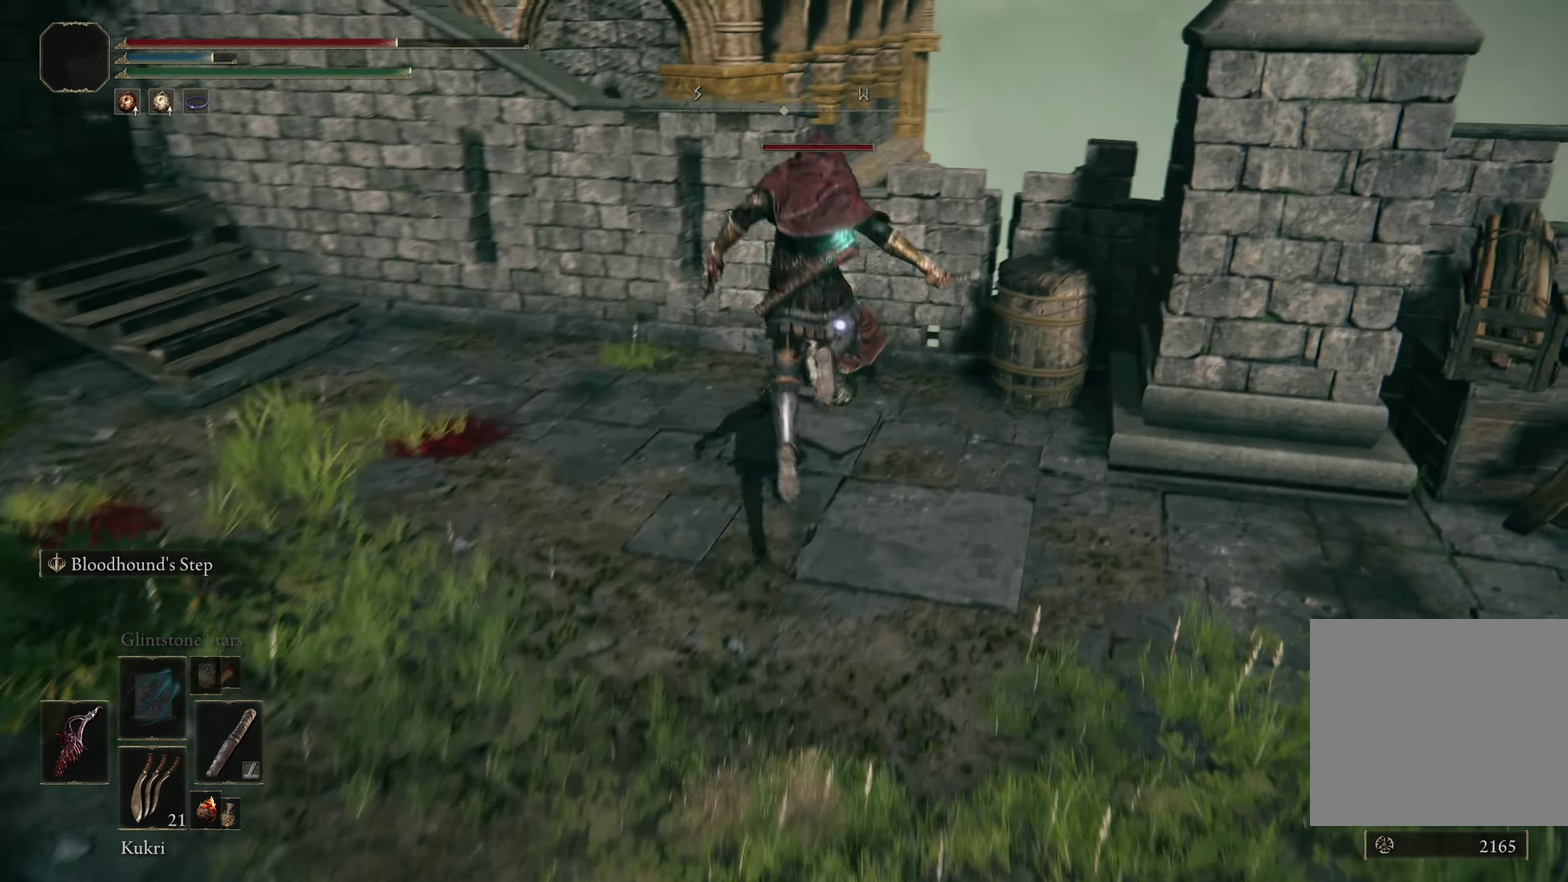
{"dt_ms": 200, "buttons": [], "left_stick": "center", "right_stick": "center", "events": [[50, "L1", "down"], [200, "L1", "up"]]}
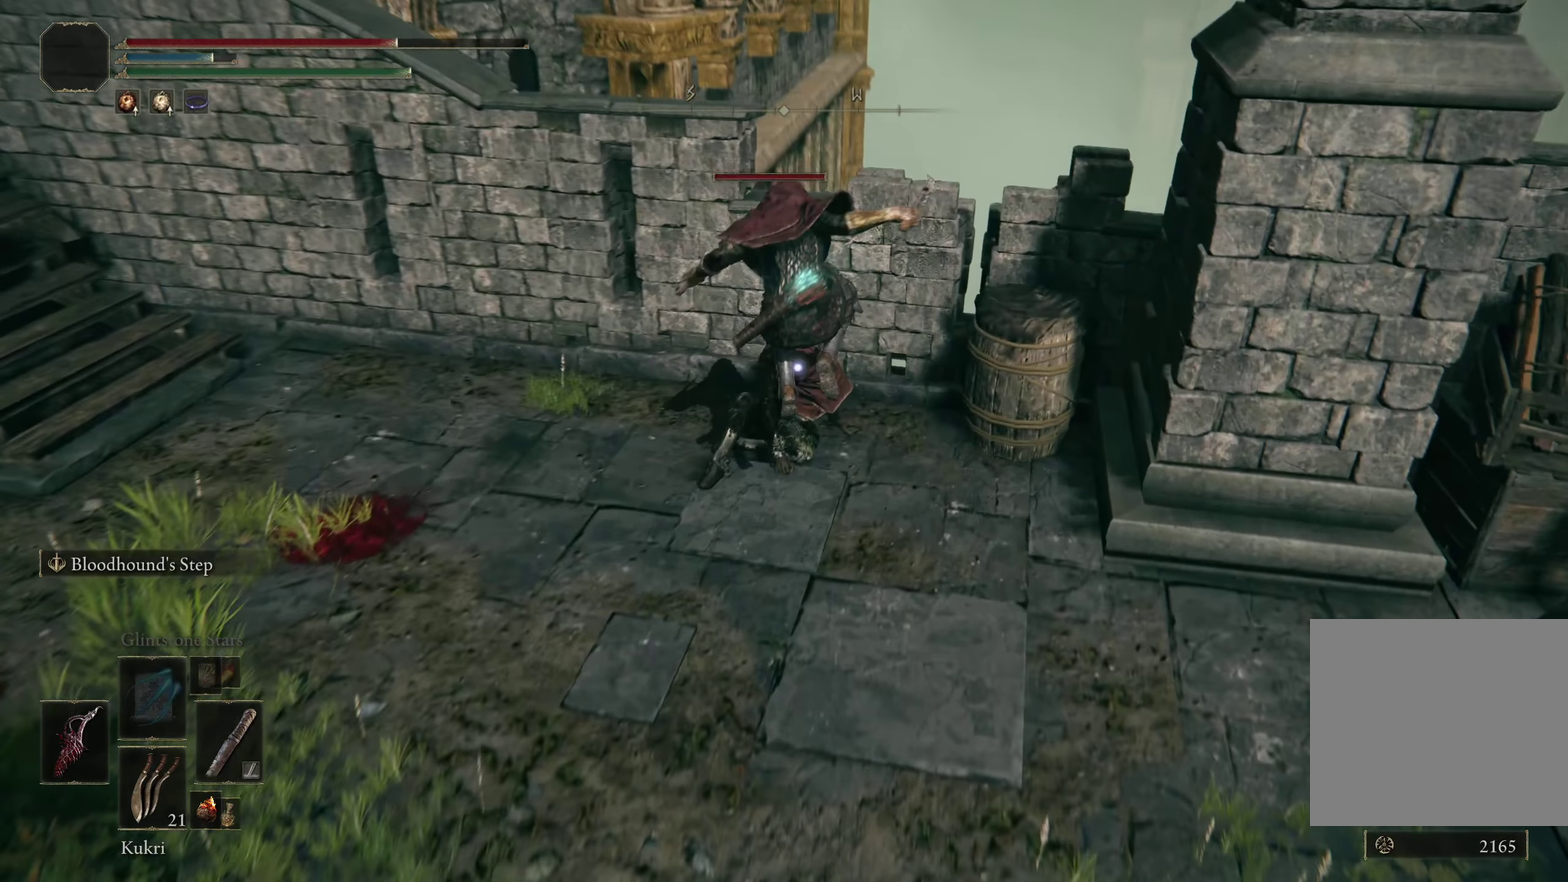
{"dt_ms": 300, "buttons": [], "left_stick": "center", "right_stick": "center", "events": []}
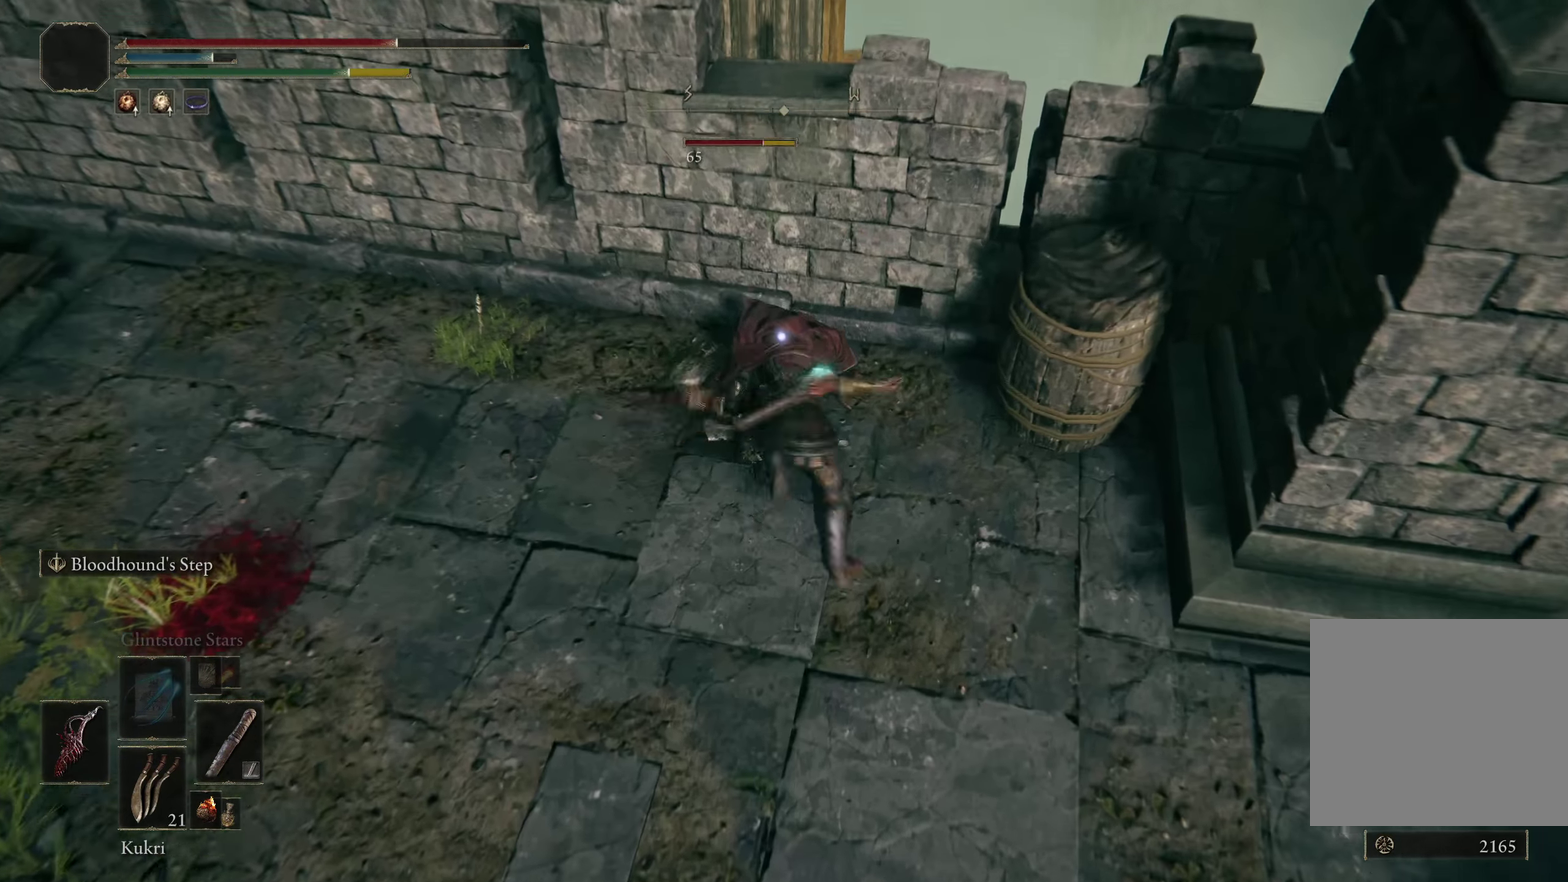
{"dt_ms": 200, "buttons": ["L1"], "left_stick": "center", "right_stick": "center", "events": [[92, "L1", "down"]]}
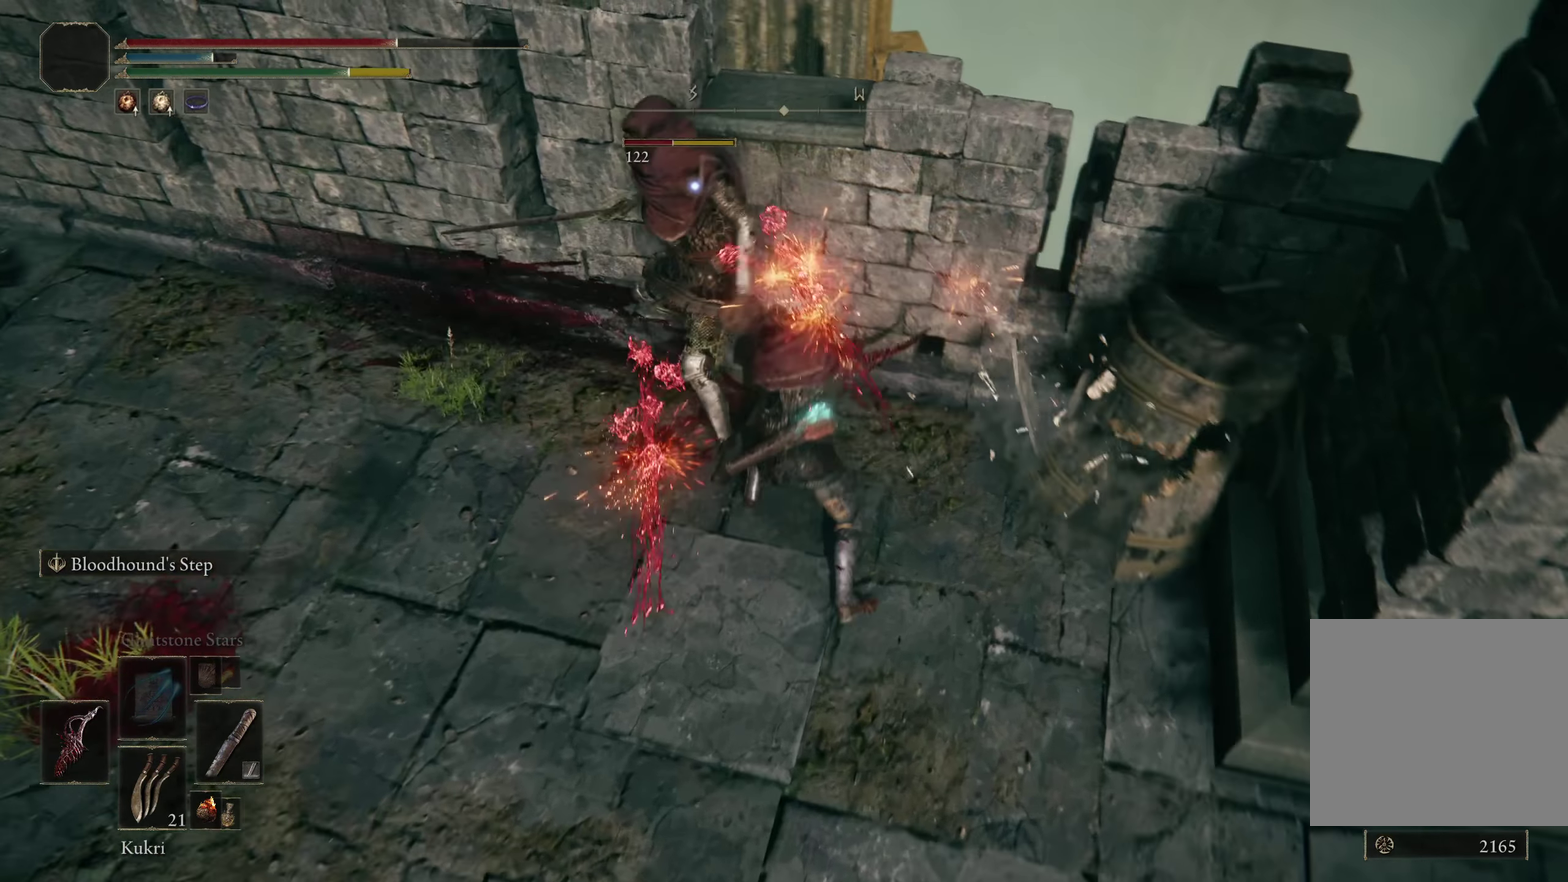
{"dt_ms": 300, "buttons": [], "left_stick": "center", "right_stick": "center", "events": [[108, "L1", "up"]]}
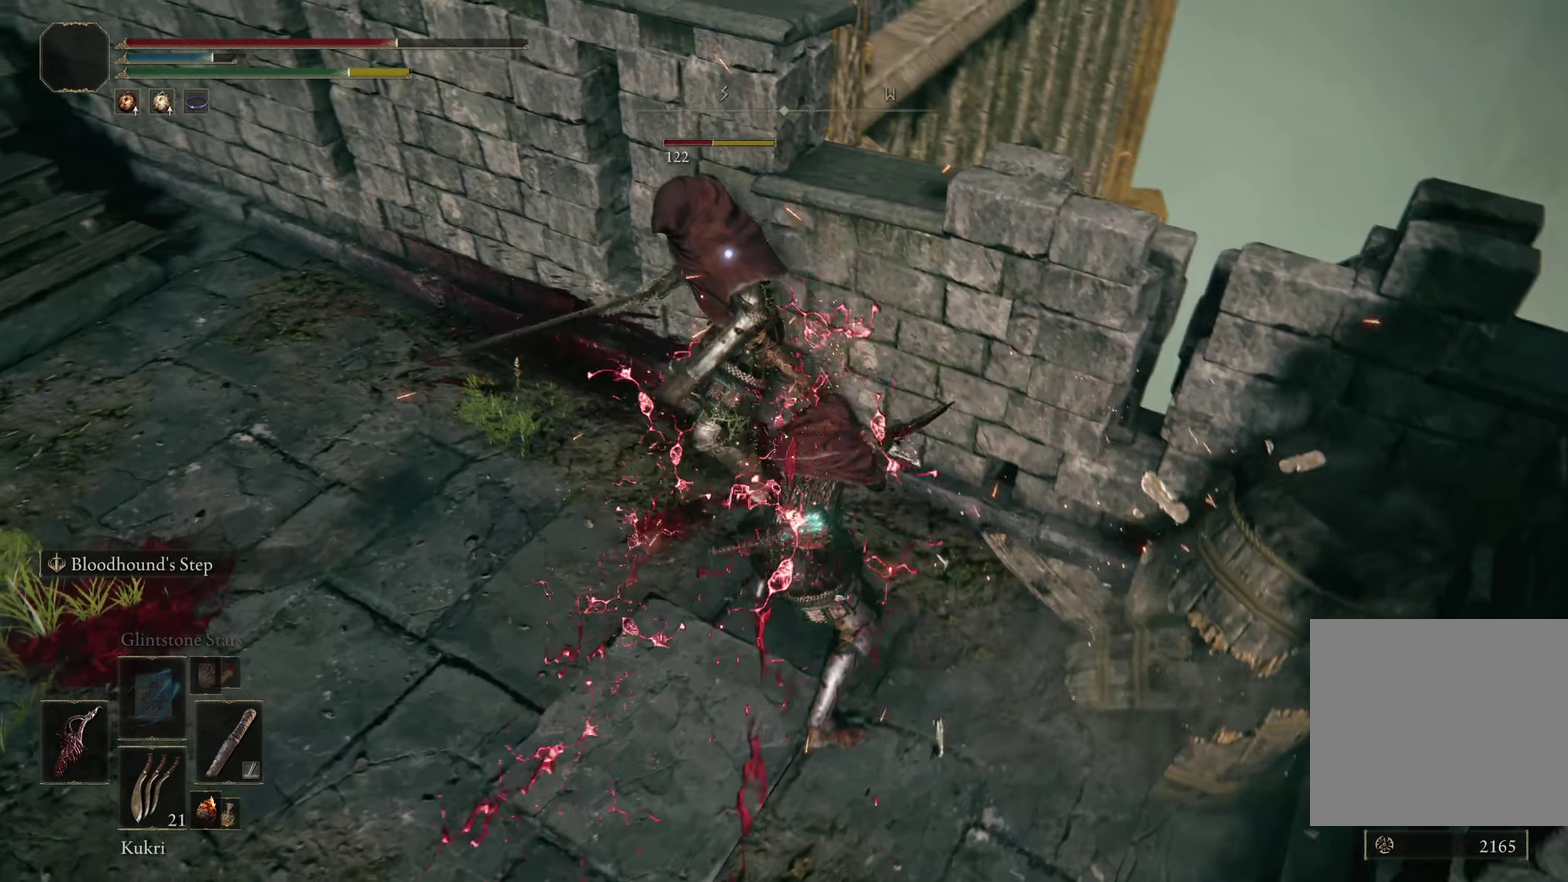
{"dt_ms": 300, "buttons": [], "left_stick": "center", "right_stick": "center", "events": []}
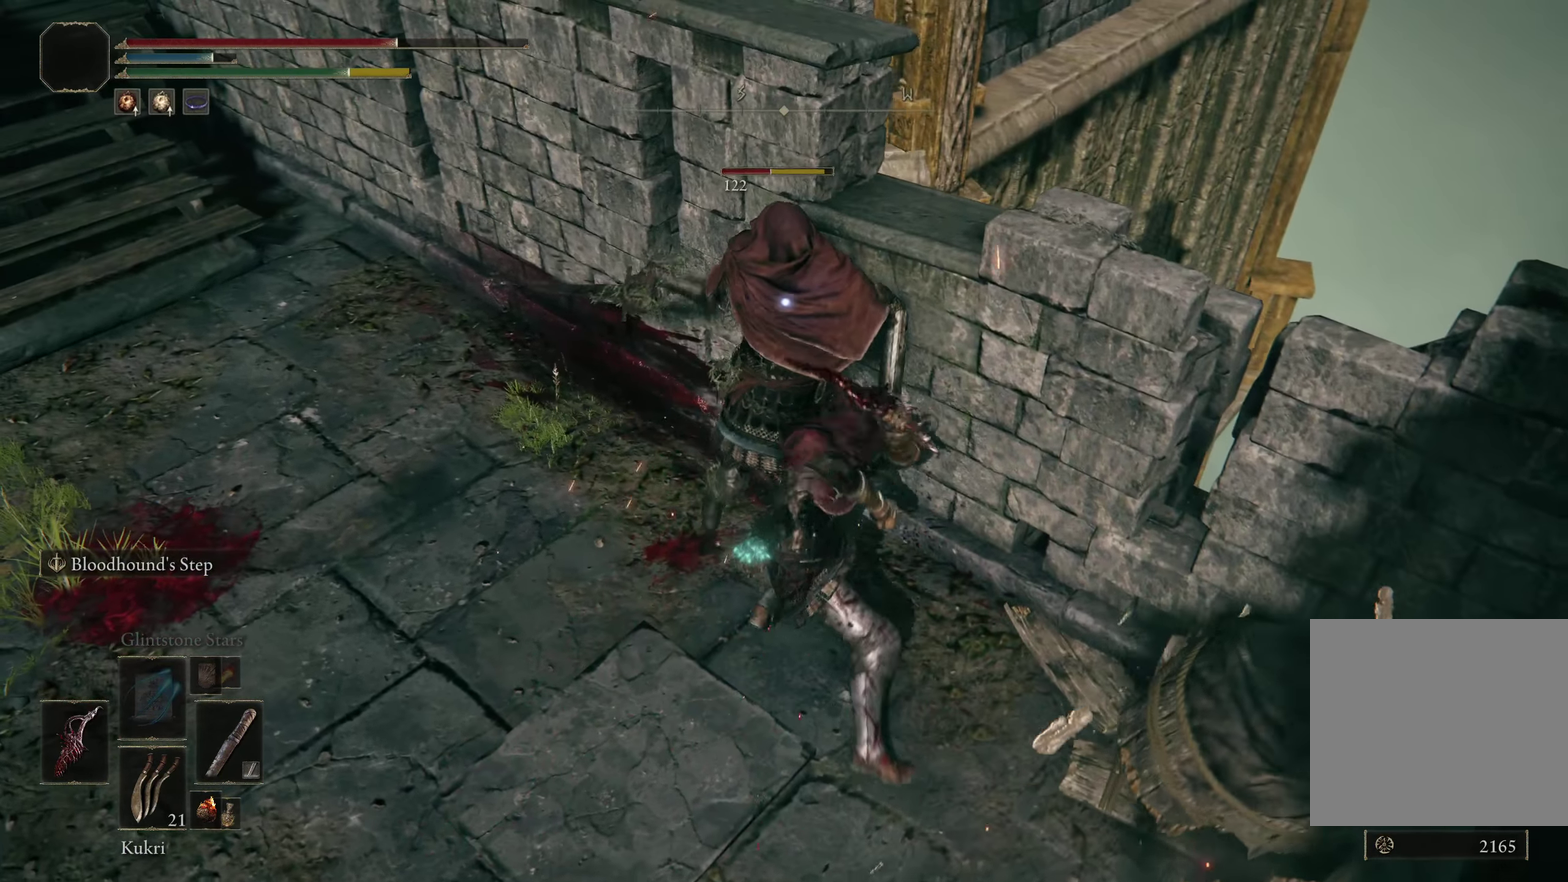
{"dt_ms": 400, "buttons": [], "left_stick": "left", "right_stick": "center", "events": [[175, "left_stick", "left"]]}
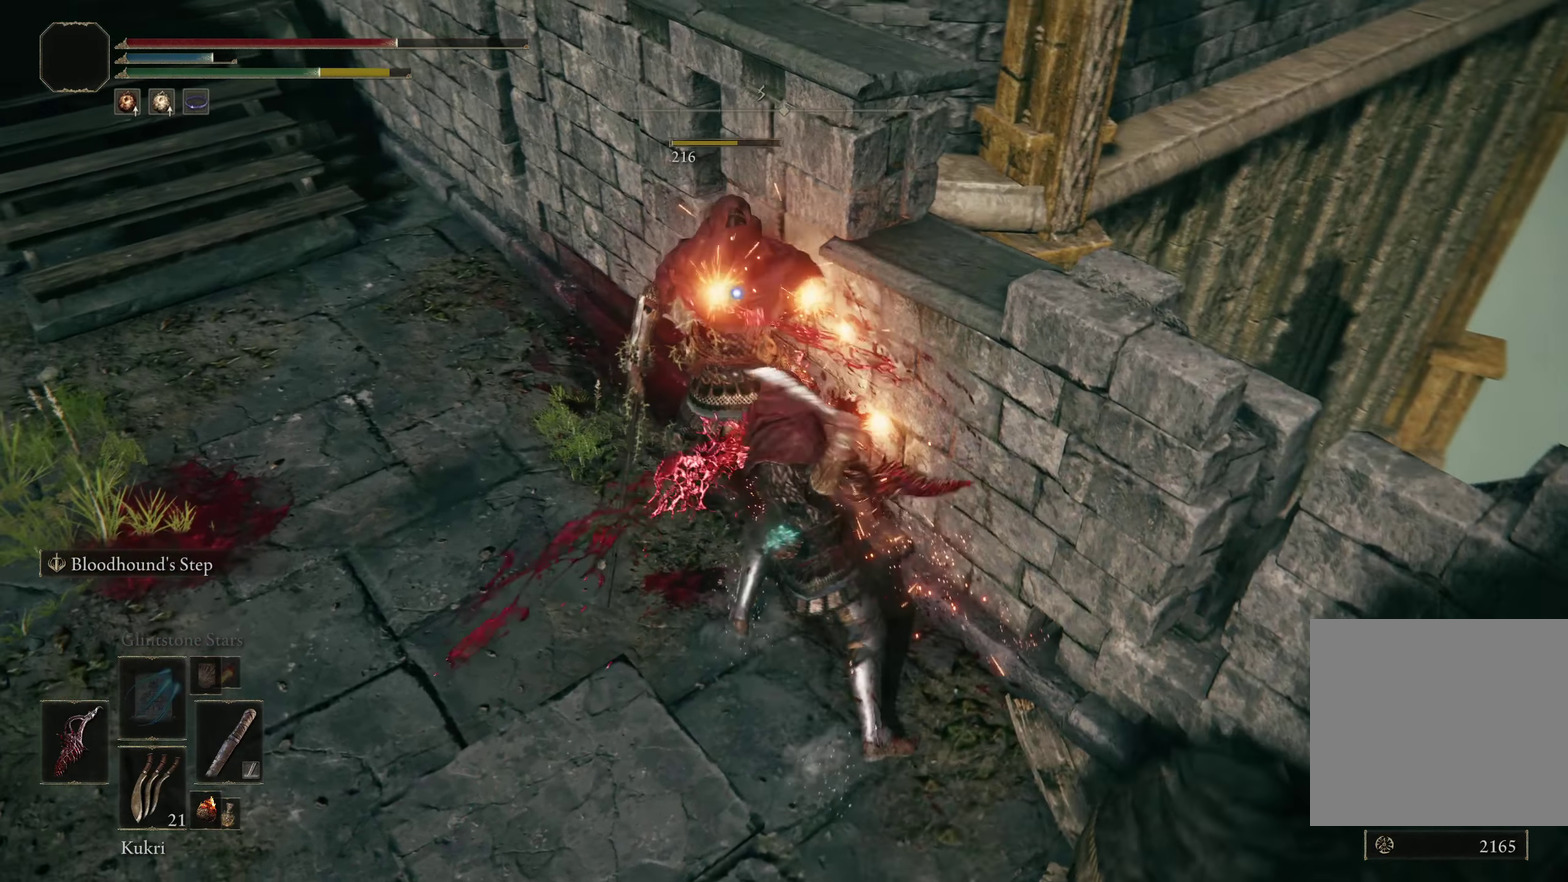
{"dt_ms": 208, "buttons": [], "left_stick": "left", "right_stick": "center", "events": []}
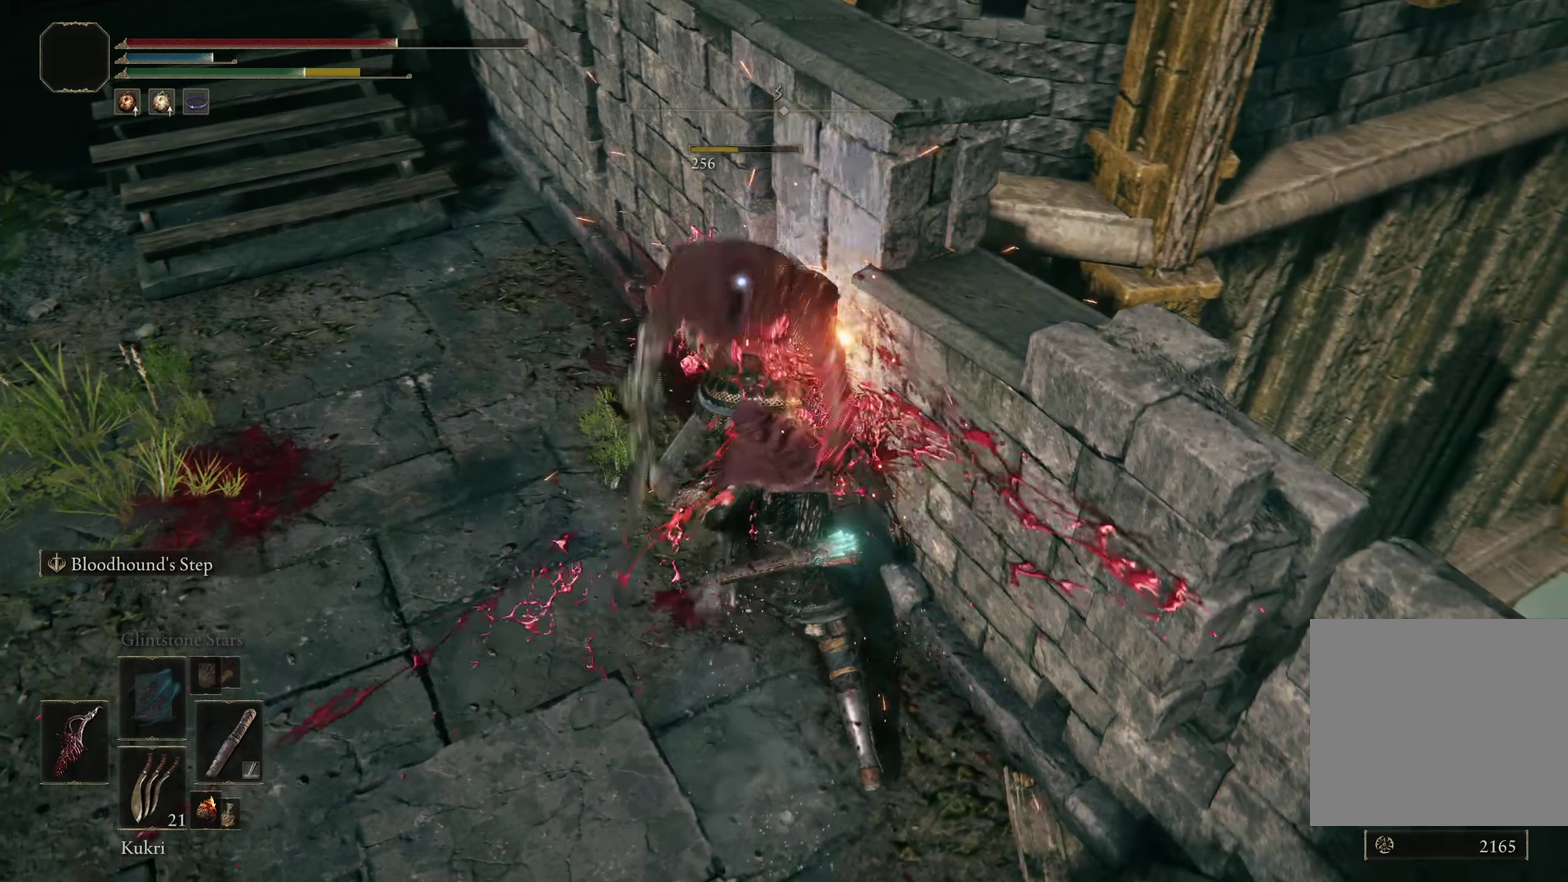
{"dt_ms": 300, "buttons": [], "left_stick": "down-left", "right_stick": "center", "events": [[183, "left_stick", "down-left"]]}
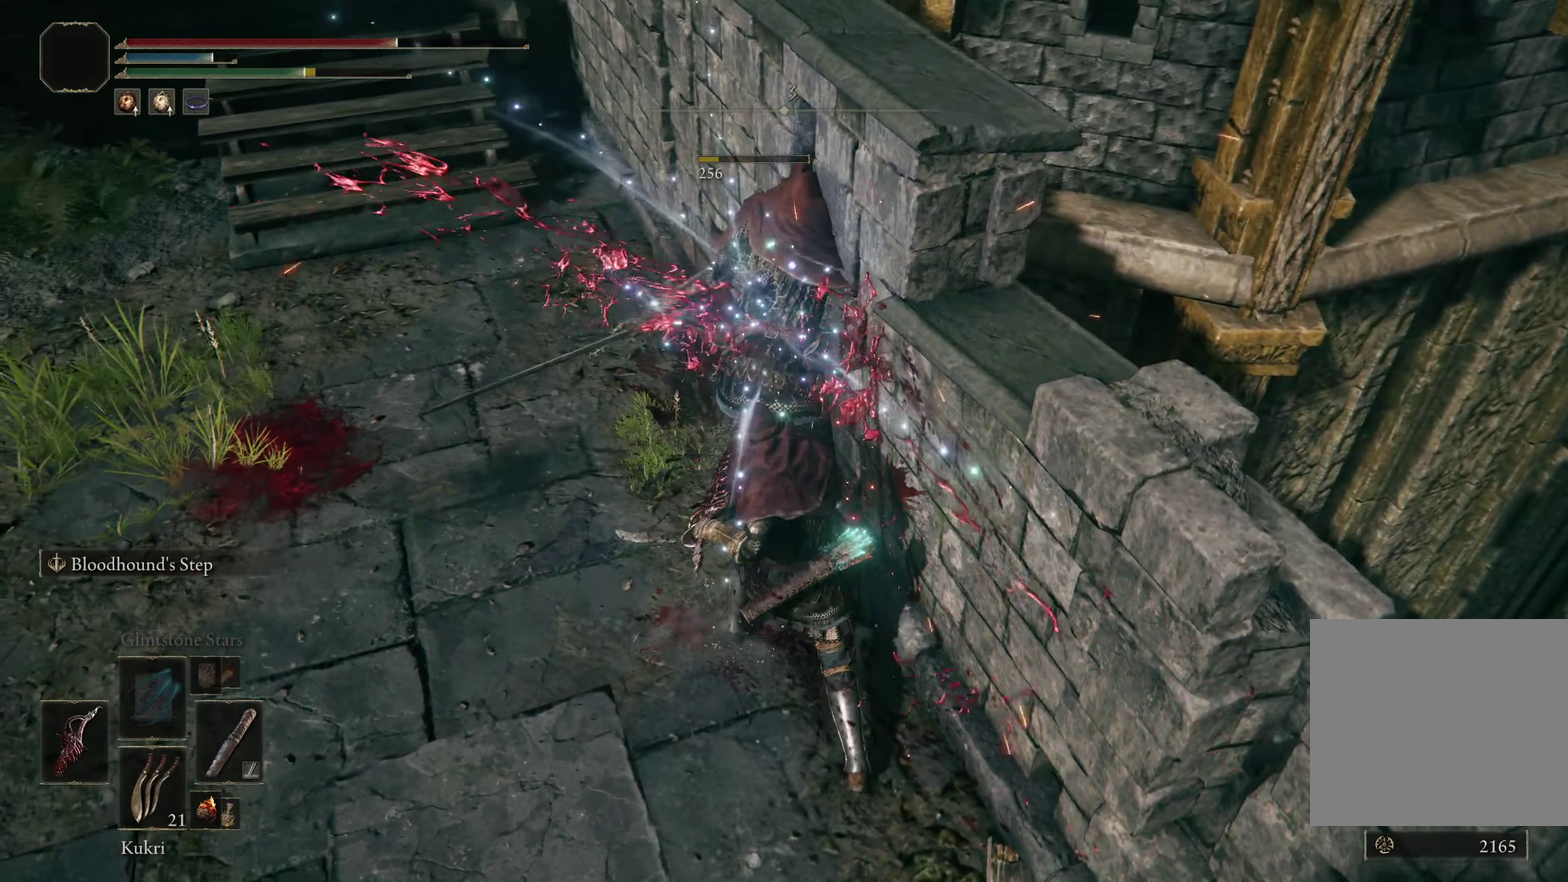
{"dt_ms": 200, "buttons": [], "left_stick": "down-left", "right_stick": "right"}
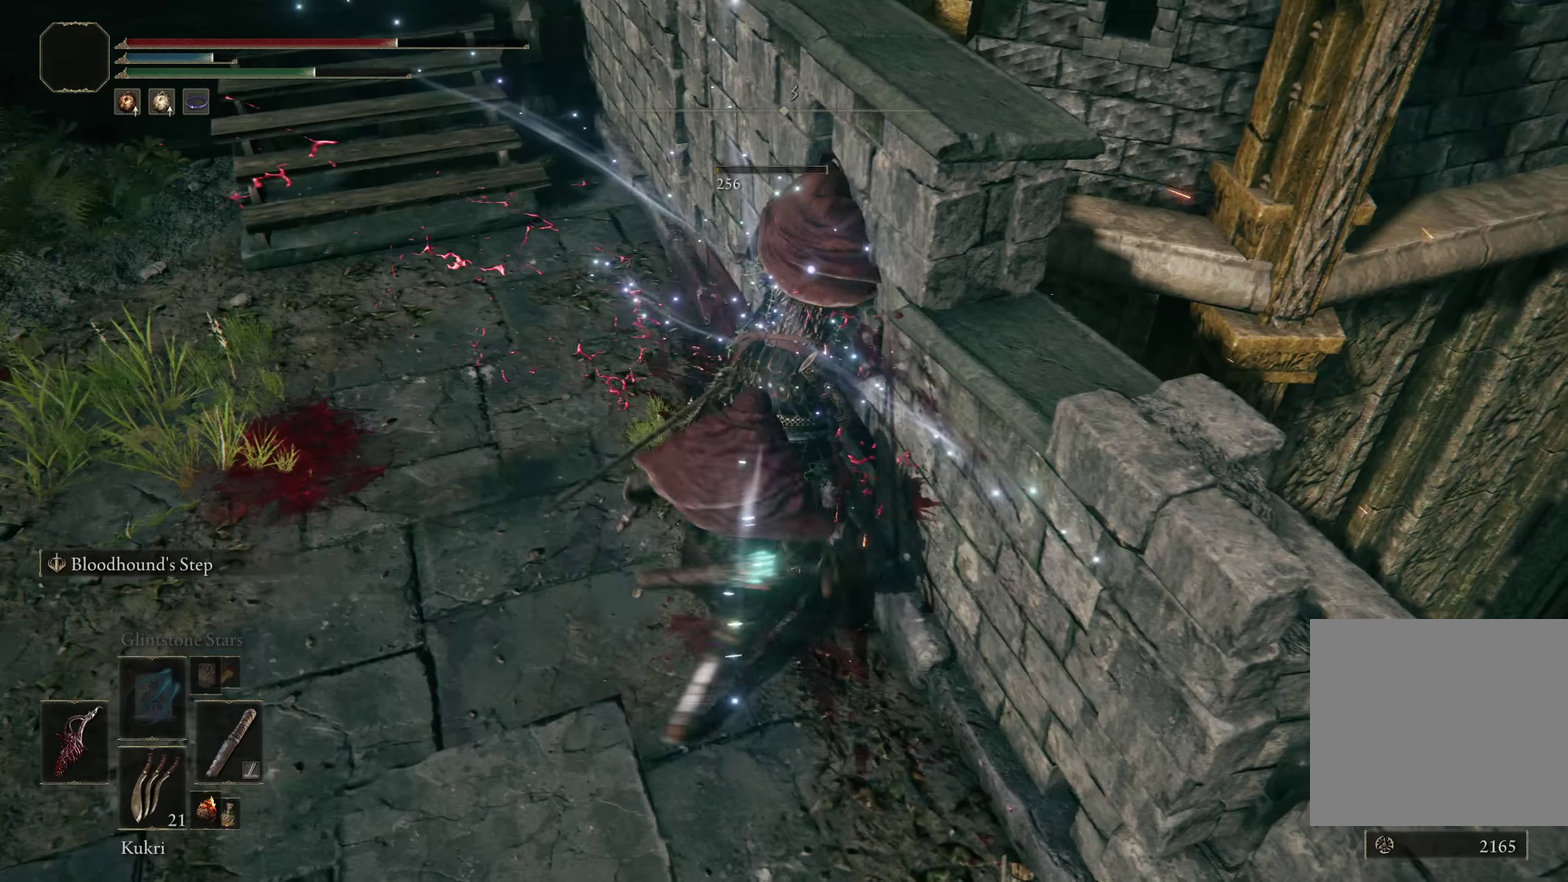
{"dt_ms": 300, "buttons": [], "left_stick": "left", "right_stick": "right"}
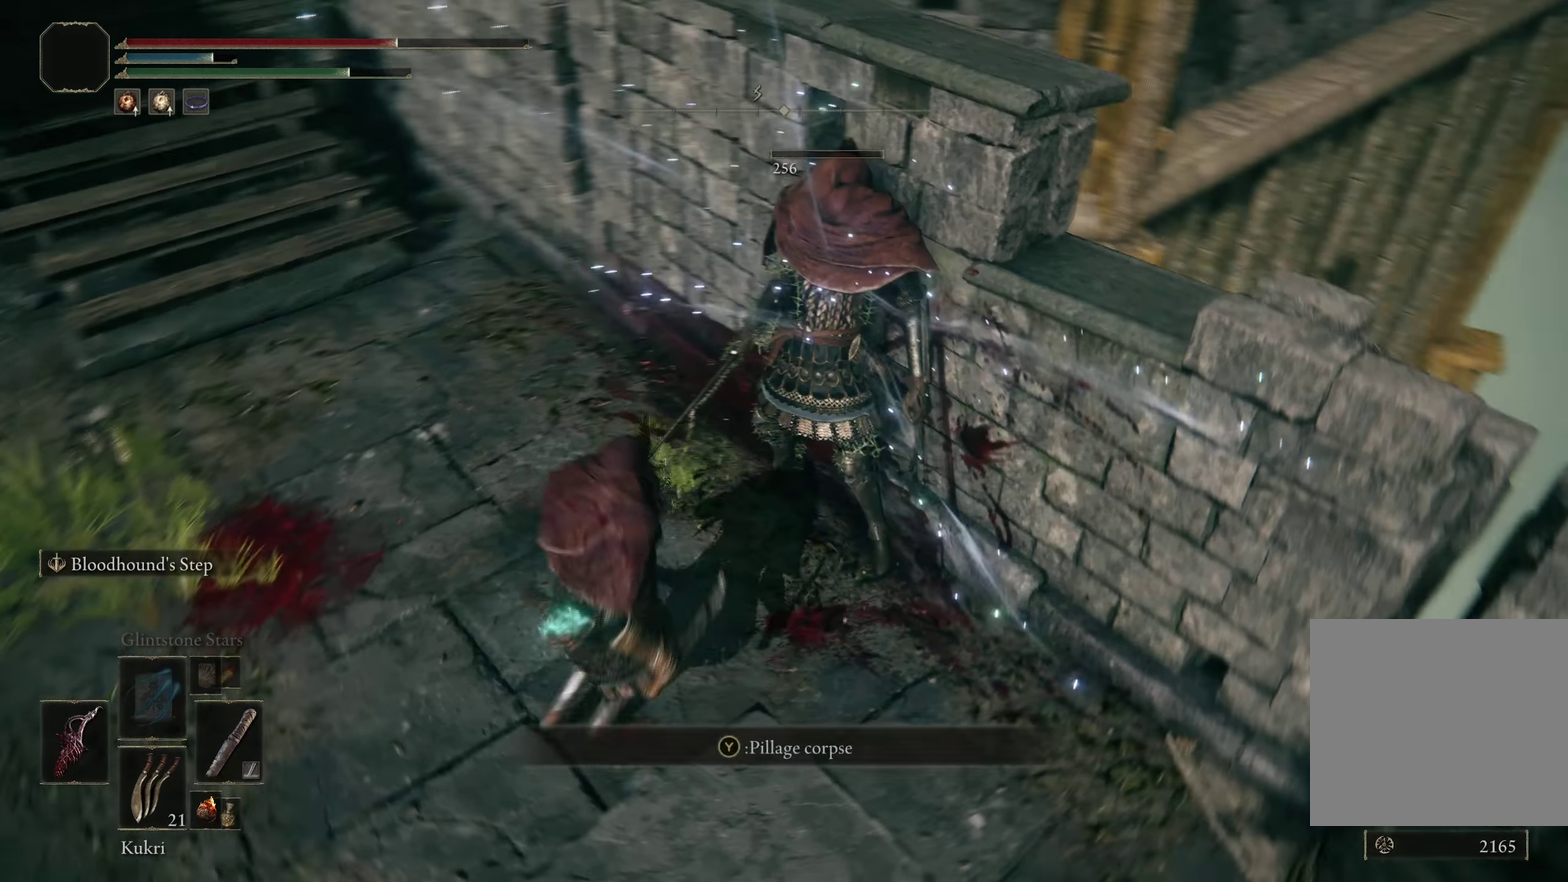
{"dt_ms": 200, "buttons": [], "left_stick": "left", "right_stick": "right", "events": []}
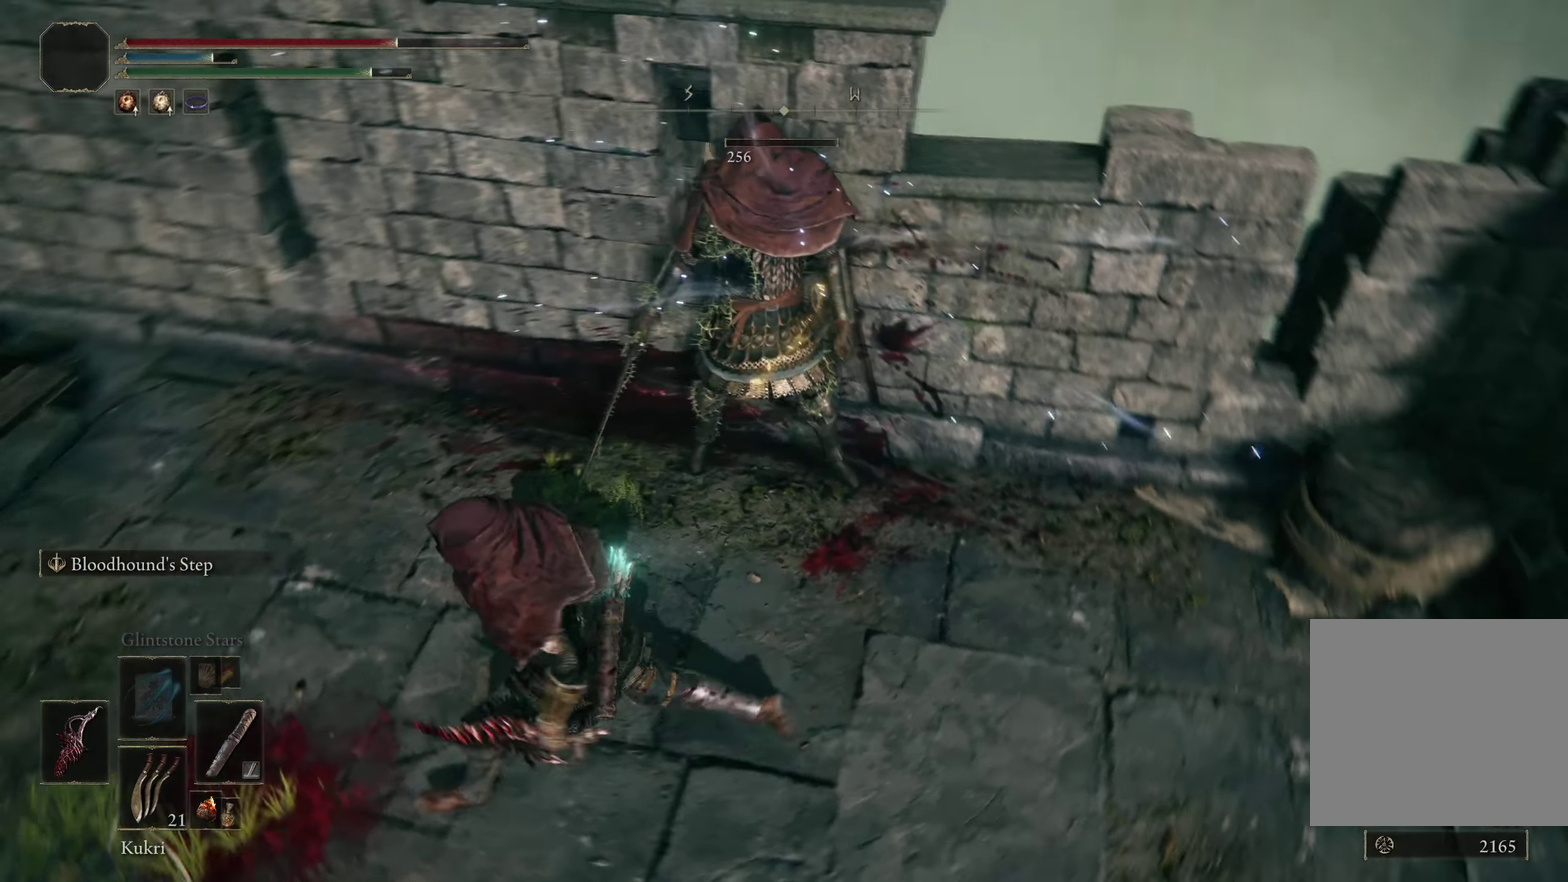
{"dt_ms": 300, "buttons": [], "left_stick": "up-left", "right_stick": "right", "events": [[233, "left_stick", "up-left"]]}
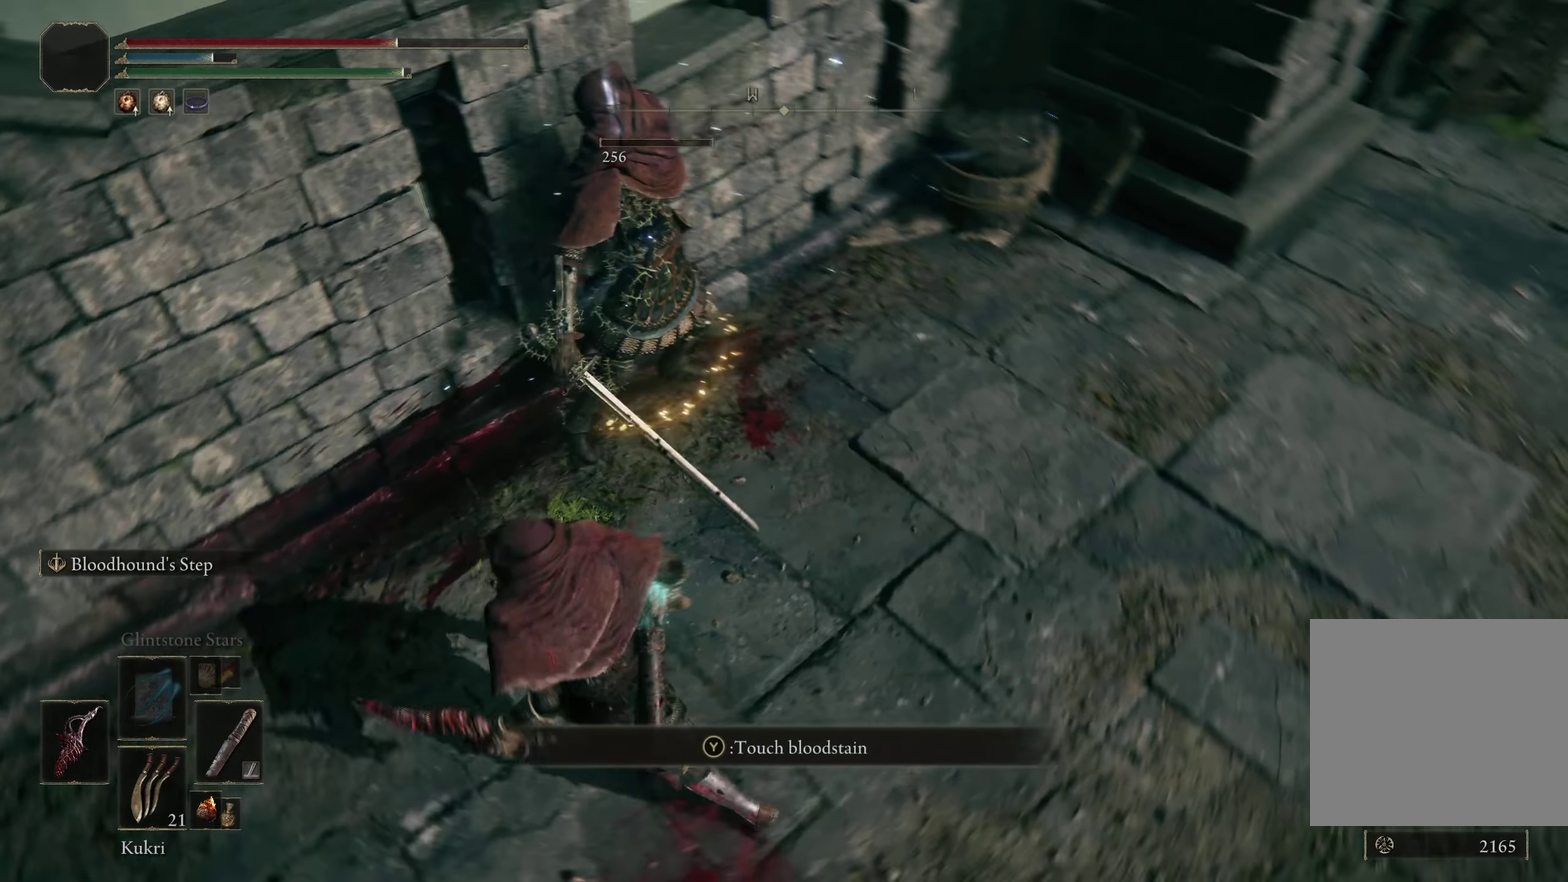
{"dt_ms": 200, "buttons": [], "left_stick": "center", "right_stick": "center", "events": [[66, "left_stick", "up"], [91, "right_stick", "center"], [150, "left_stick", "center"]]}
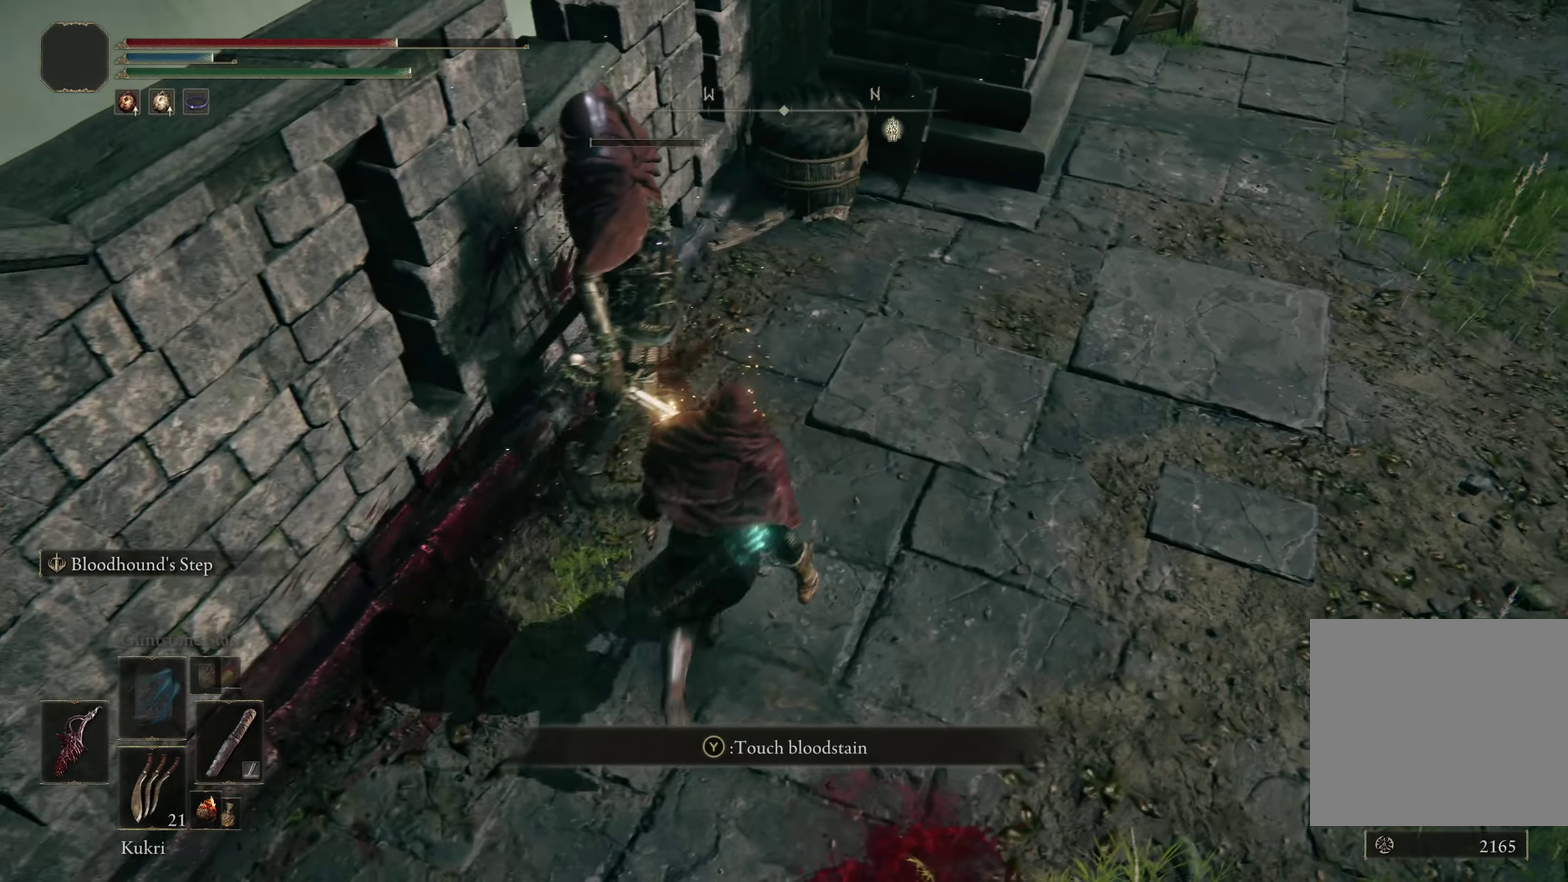
{"dt_ms": 200, "buttons": [], "left_stick": "center", "right_stick": "center", "events": []}
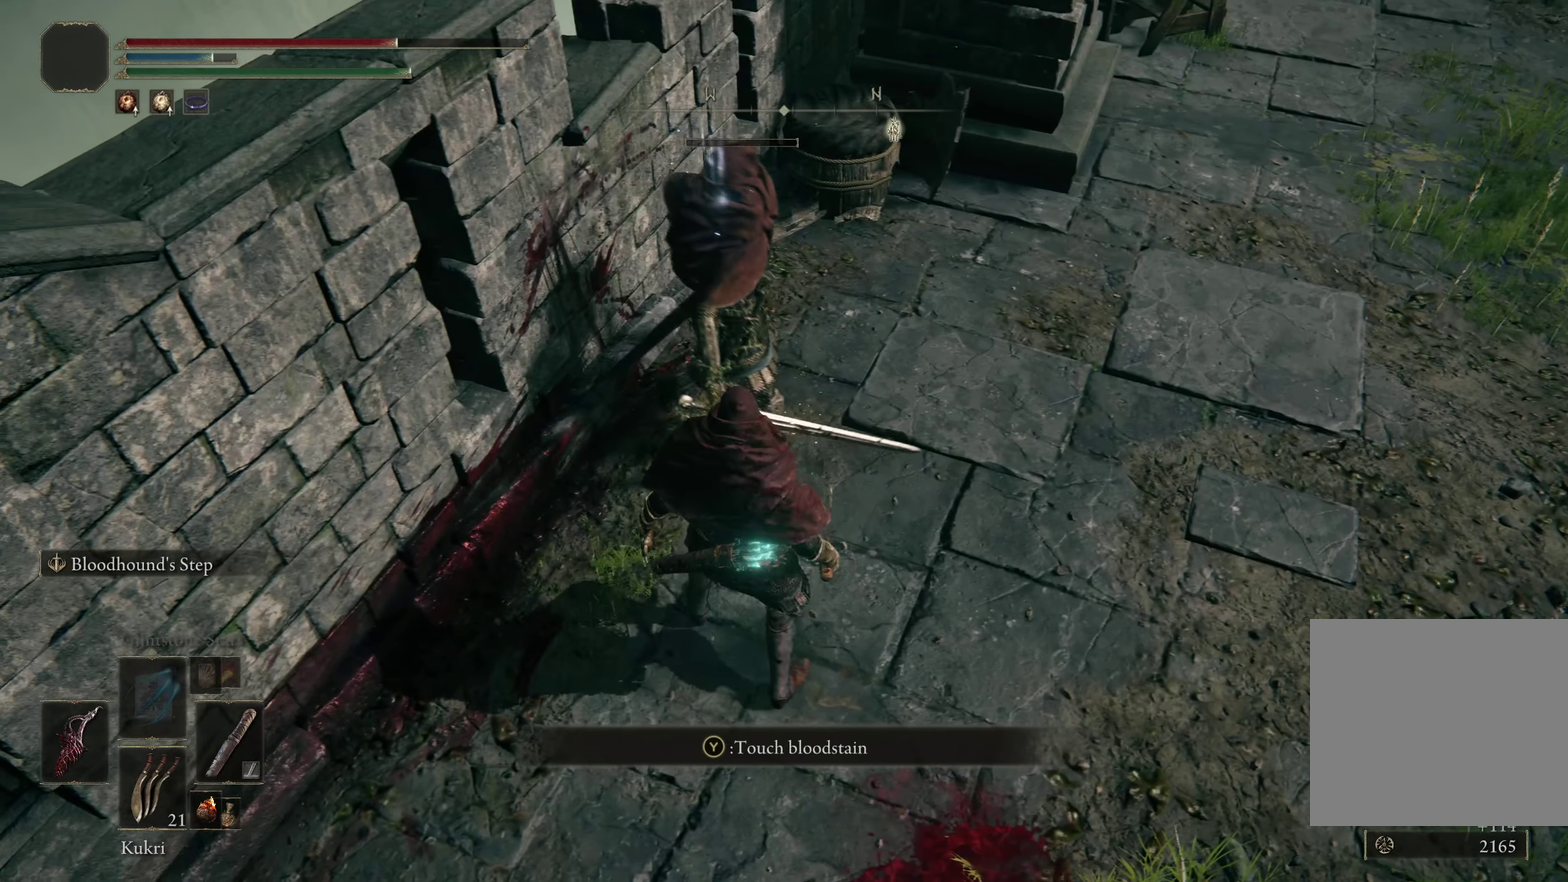
{"dt_ms": 300, "buttons": [], "left_stick": "up", "right_stick": "right", "events": [[100, "right_stick", "up-right"], [166, "left_stick", "up"], [250, "right_stick", "right"]]}